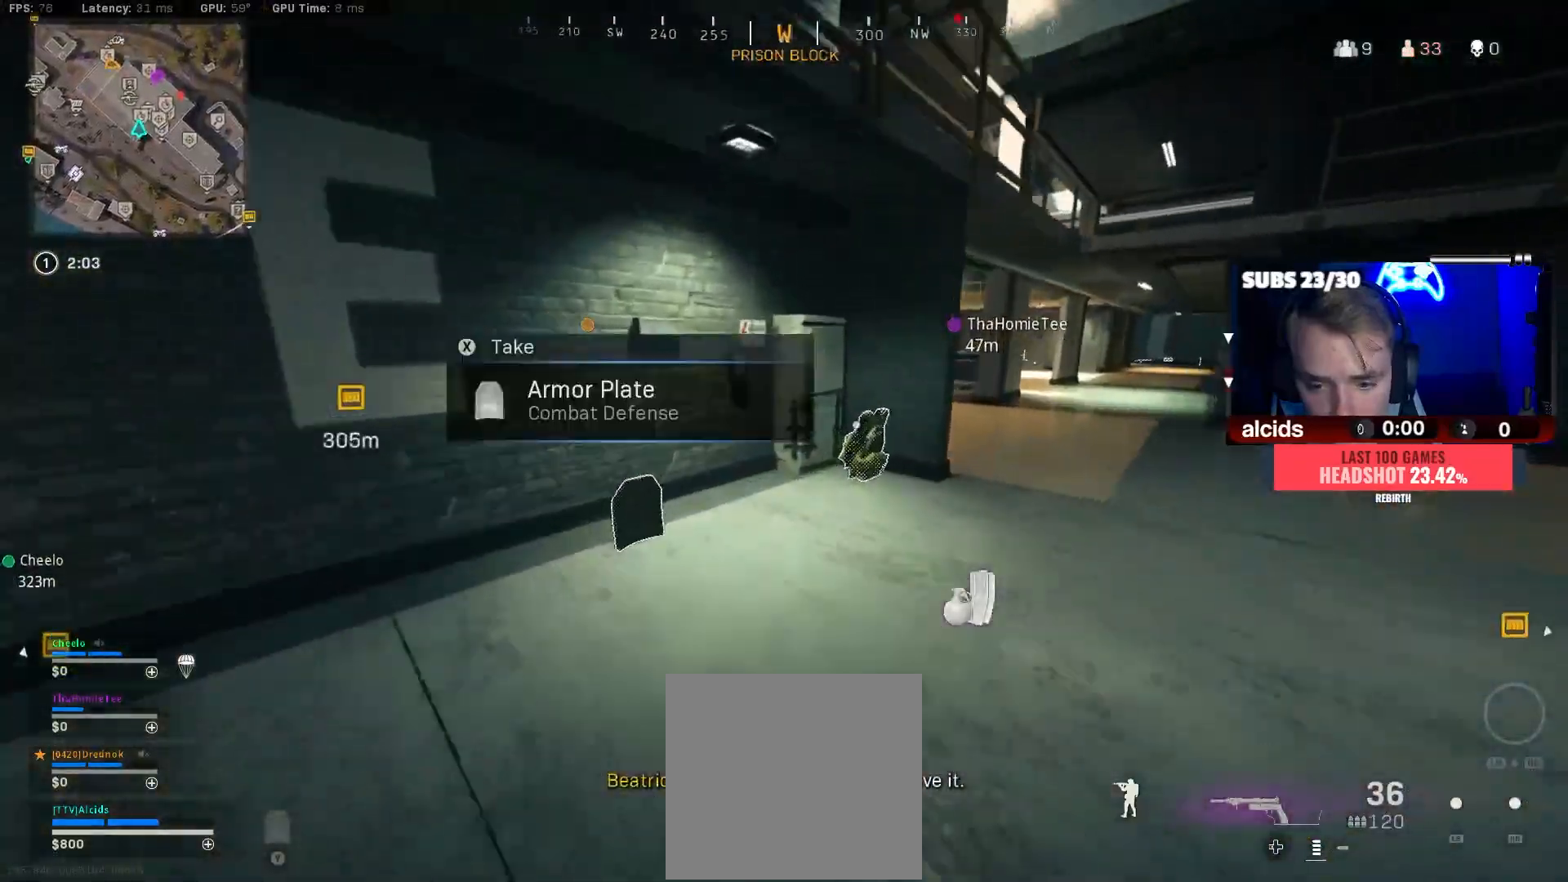
Gameplay with a controller (Xbox layout); each line is a JSON object with the inputs held at the frame after it. "events" lists button and stick changes between this image and that frame as [ms after this image, input, new state], when the widget could be followed in between.
{"buttons": [], "left_stick": "down", "right_stick": "right", "events": [[133, "right_stick", "center"], [167, "B", "up"], [233, "B", "down"], [233, "X", "down"], [267, "A", "down"], [267, "left_stick", "down-left"], [300, "X", "up"], [333, "B", "up"], [400, "A", "up"], [400, "left_stick", "down"], [400, "right_stick", "right"]]}
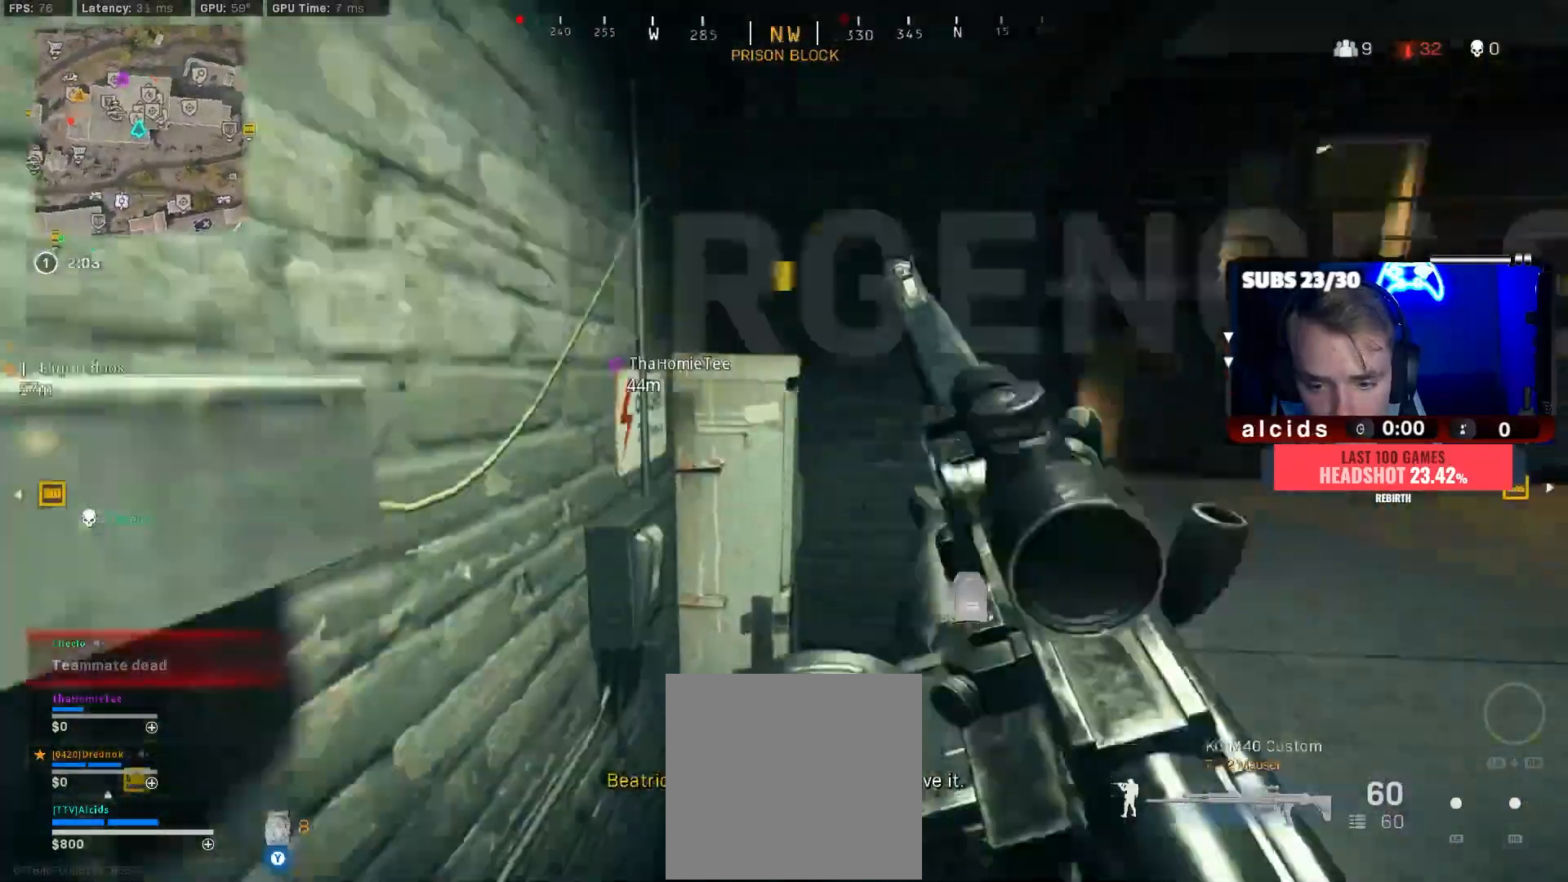
{"buttons": ["Y", "R2"], "left_stick": "down", "right_stick": "center", "events": [[33, "left_stick", "down-right"], [67, "right_stick", "center"], [267, "left_stick", "right"], [300, "Y", "down"], [367, "R2", "down"], [500, "left_stick", "down"]]}
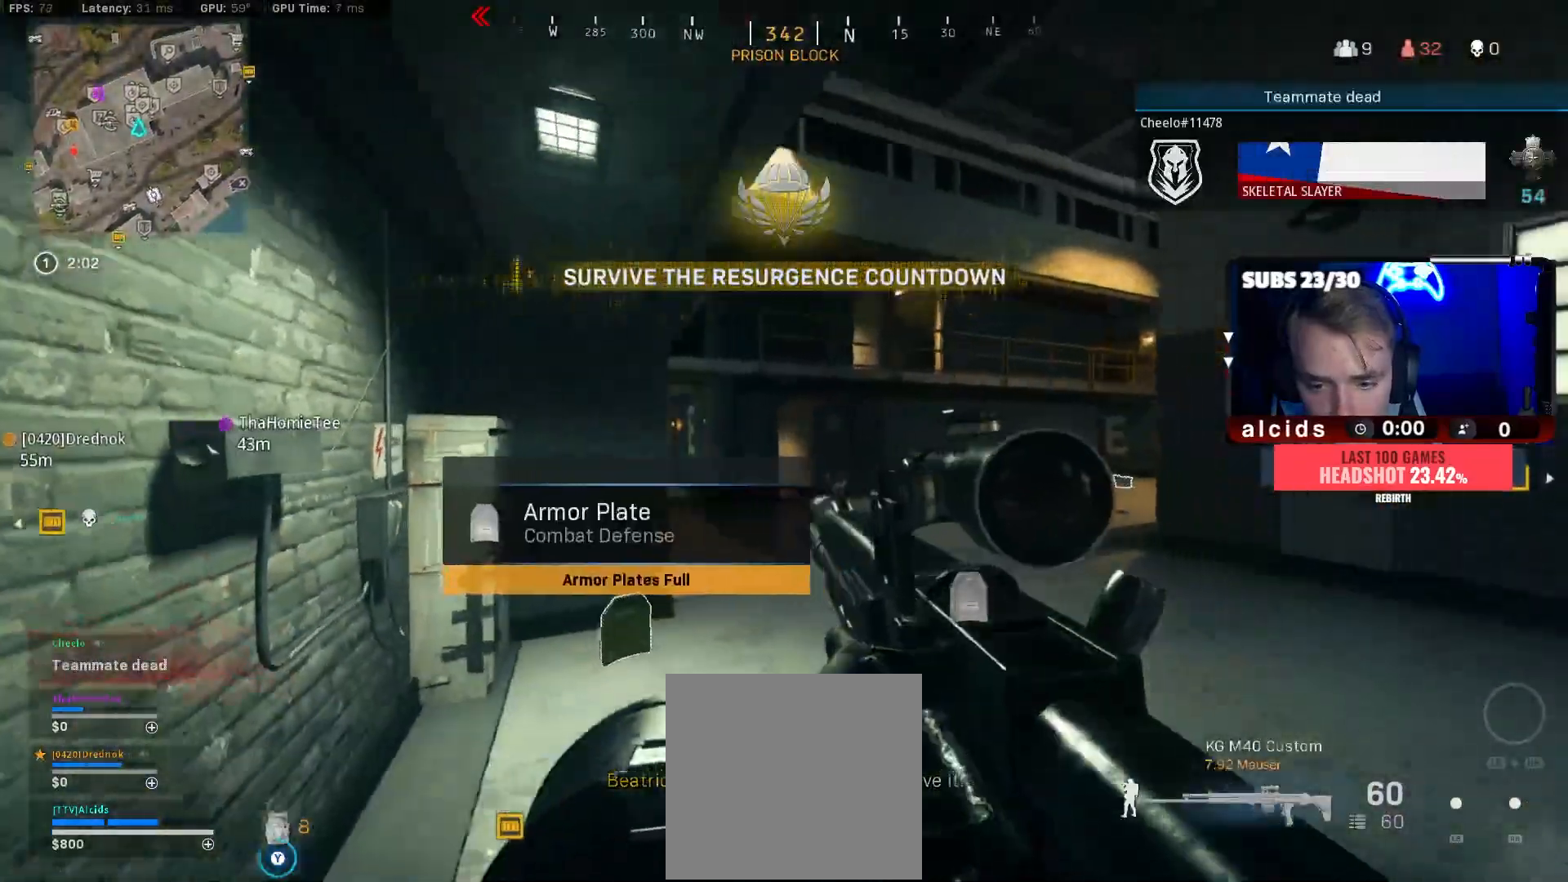
{"buttons": [], "left_stick": "up-left", "right_stick": "center", "events": [[133, "R2", "up"], [167, "left_stick", "up-left"], [367, "L3", "down"], [433, "L3", "up"], [500, "Y", "up"]]}
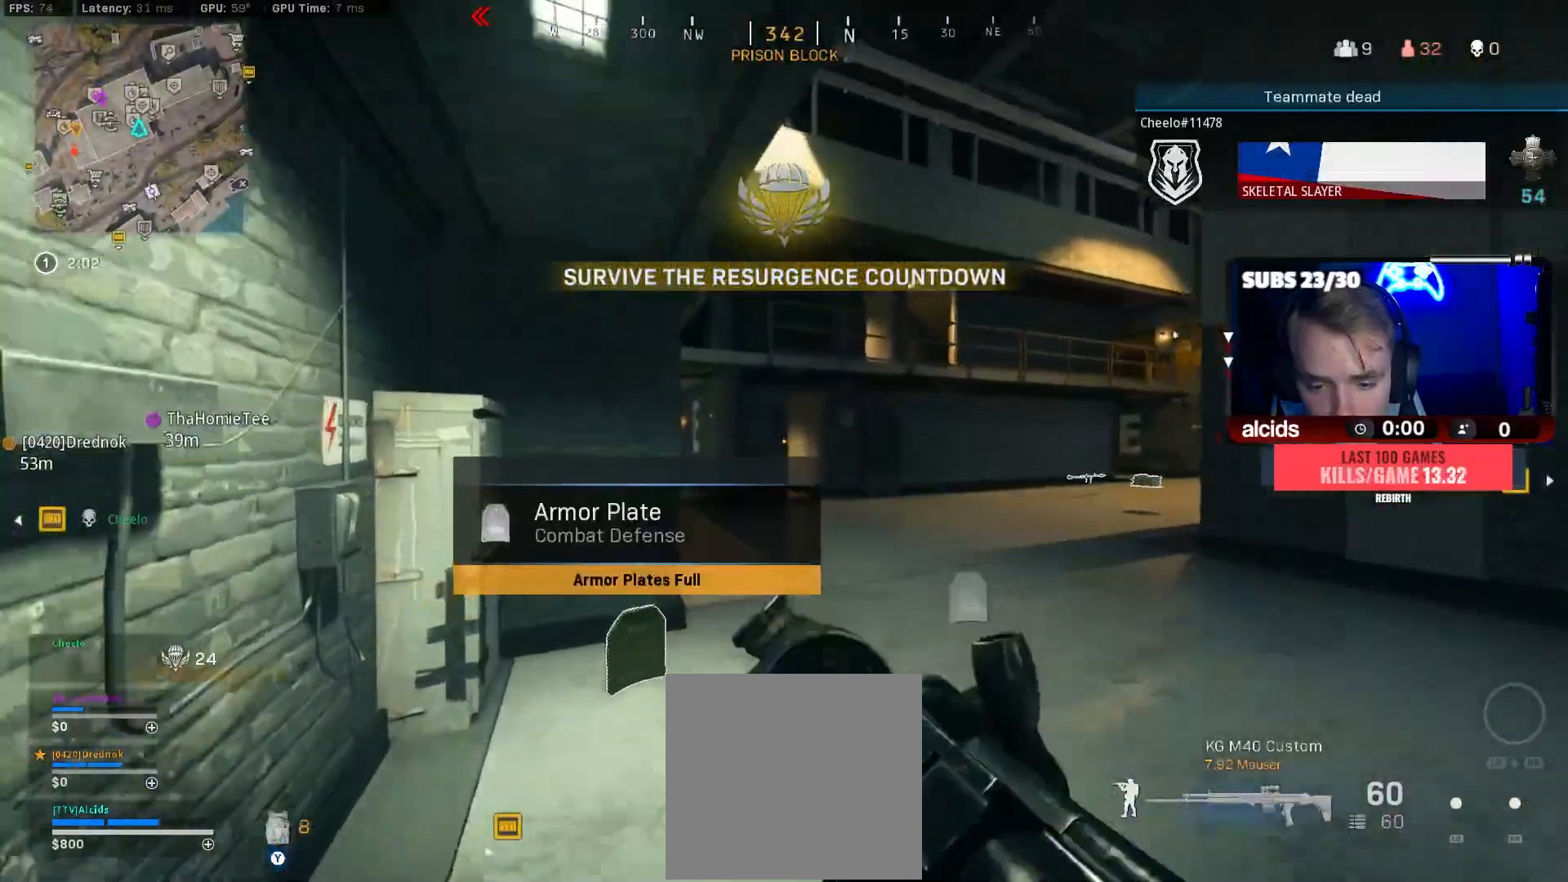
{"buttons": [], "left_stick": "down", "right_stick": "center", "events": [[33, "L3", "down"], [133, "L3", "up"], [200, "Y", "down"], [267, "left_stick", "down-left"], [367, "left_stick", "down"], [500, "Y", "up"]]}
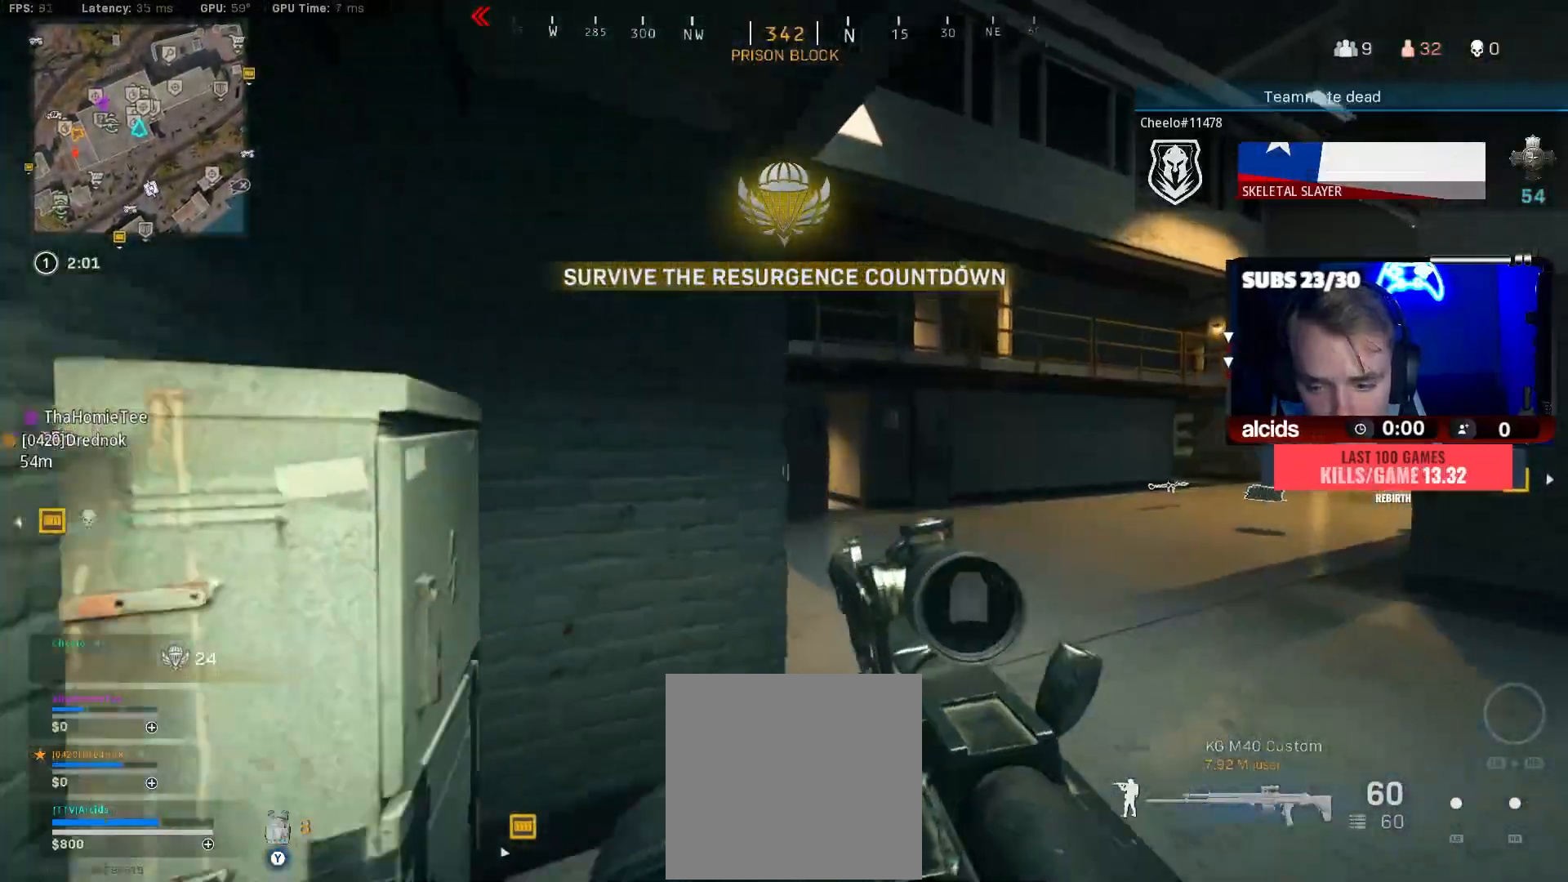
{"buttons": ["L3"], "left_stick": "up", "right_stick": "center", "events": [[33, "left_stick", "down-right"], [133, "left_stick", "up-right"], [133, "right_stick", "right"], [233, "L3", "down"], [400, "right_stick", "center"], [433, "left_stick", "up"]]}
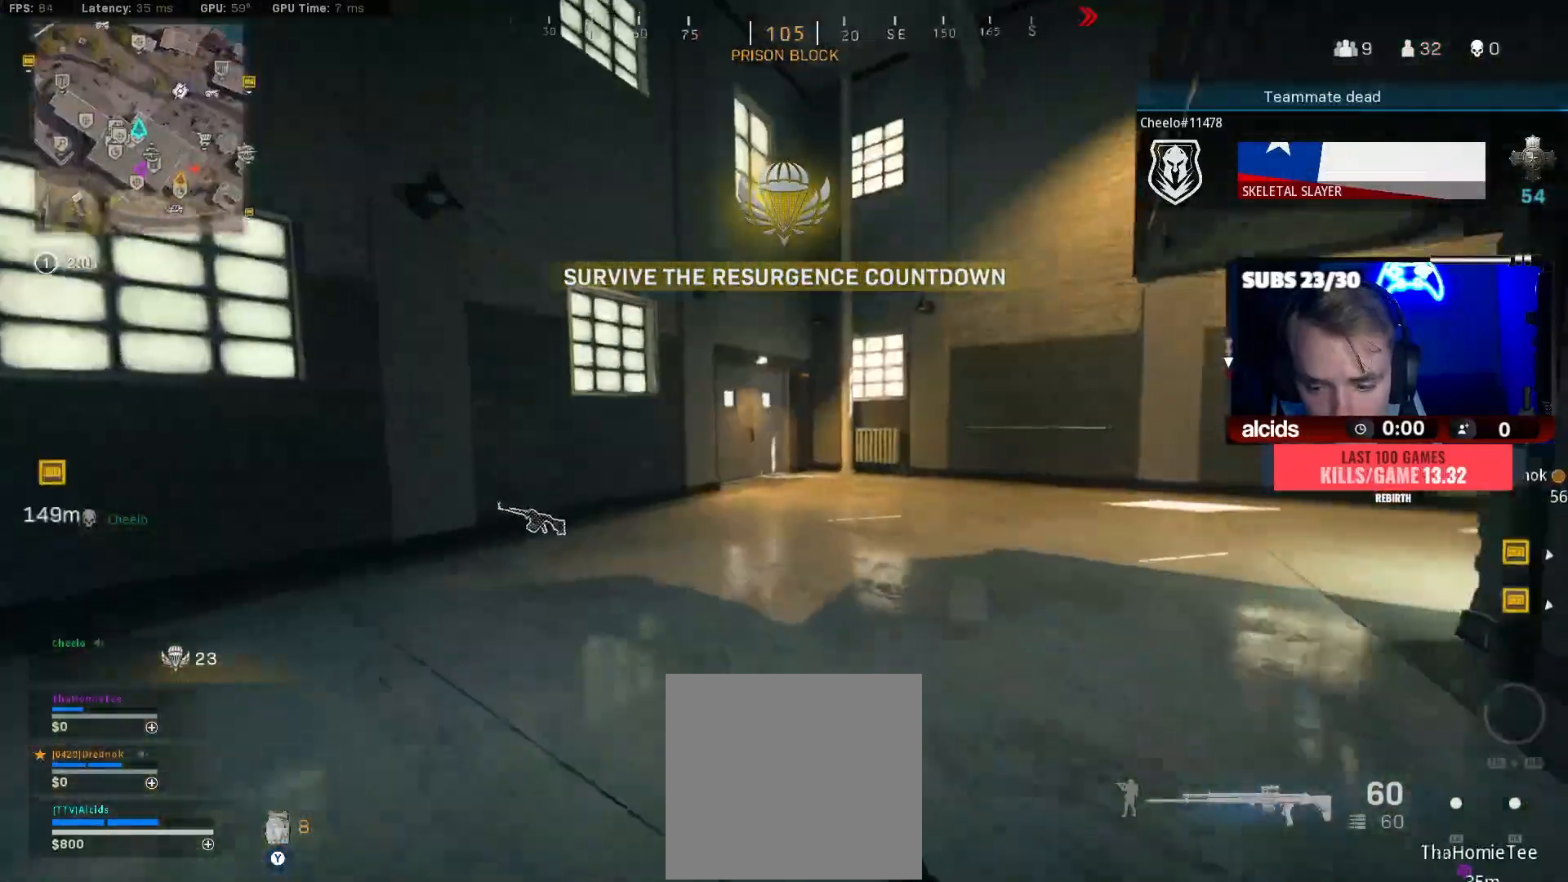
{"buttons": ["B"], "left_stick": "down-left", "right_stick": "center", "events": [[33, "L3", "up"], [133, "B", "down"], [133, "right_stick", "left"], [400, "B", "up"], [400, "left_stick", "center"], [433, "right_stick", "up"], [467, "B", "down"], [500, "left_stick", "down-left"], [500, "right_stick", "center"]]}
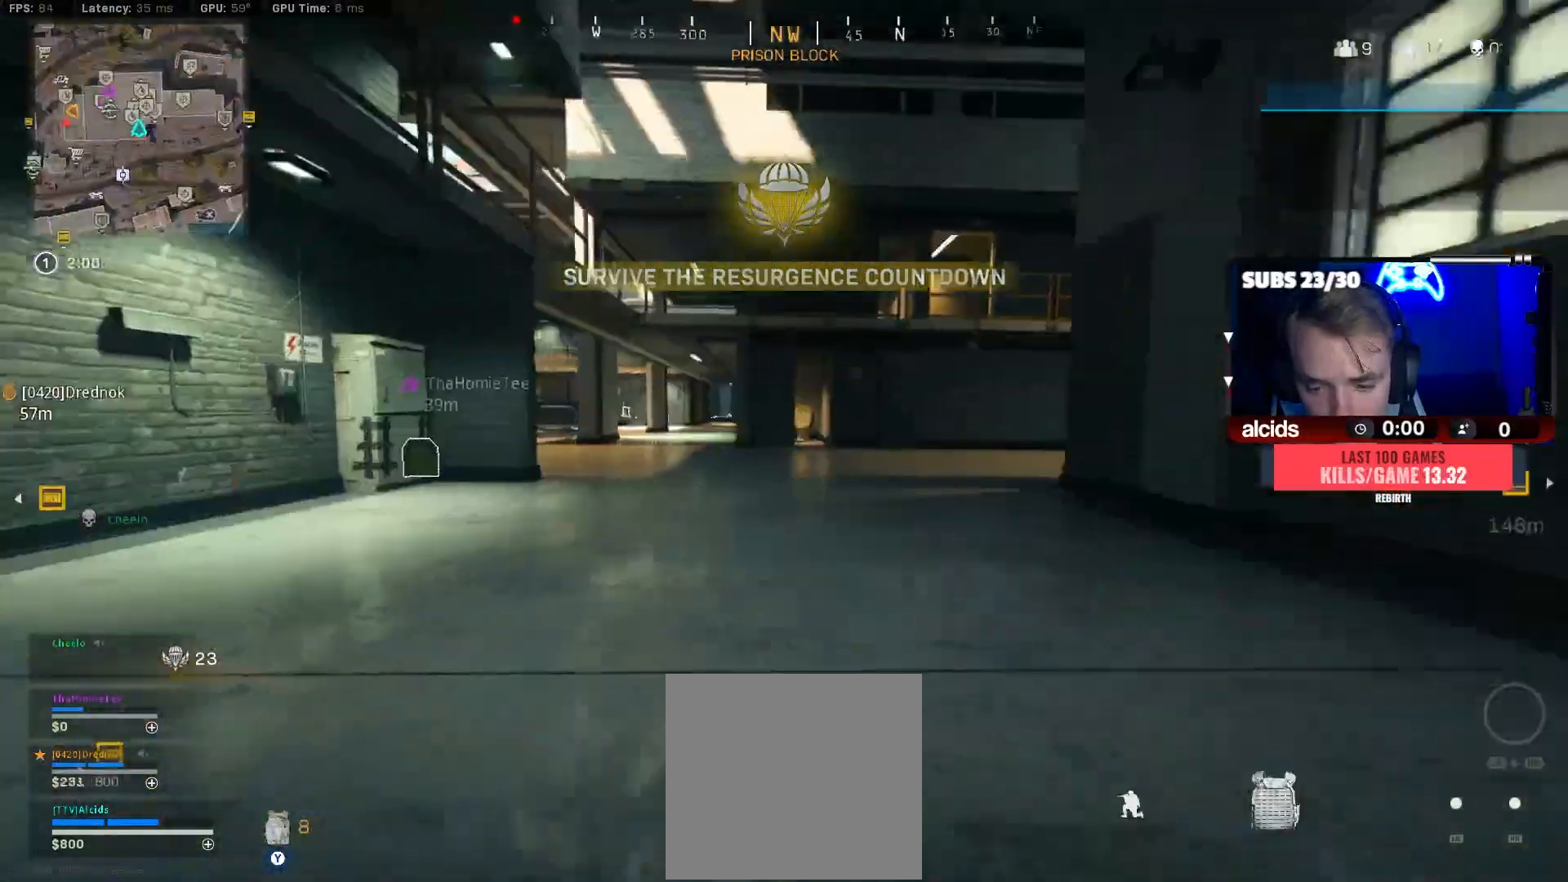
{"buttons": [], "left_stick": "up-left", "right_stick": "center", "events": [[67, "A", "down"], [100, "B", "up"], [167, "A", "up"], [233, "left_stick", "up-left"], [233, "right_stick", "left"], [333, "L3", "down"], [367, "right_stick", "center"], [400, "L3", "up"]]}
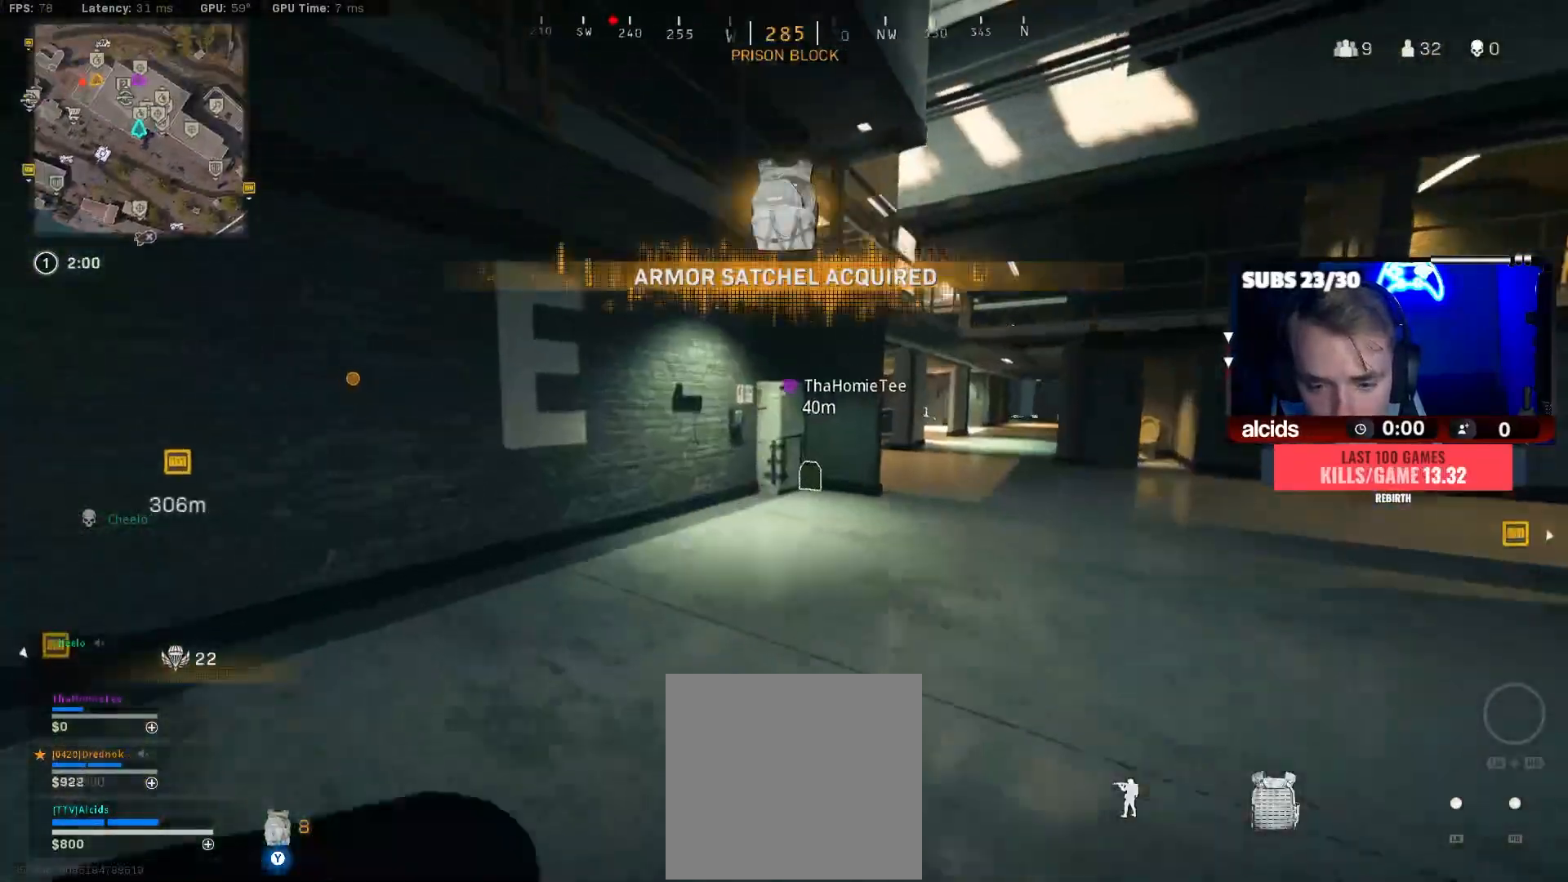
{"buttons": ["B"], "left_stick": "up-left", "right_stick": "right", "events": [[33, "L3", "down"], [100, "L3", "up"], [333, "B", "down"], [333, "right_stick", "right"]]}
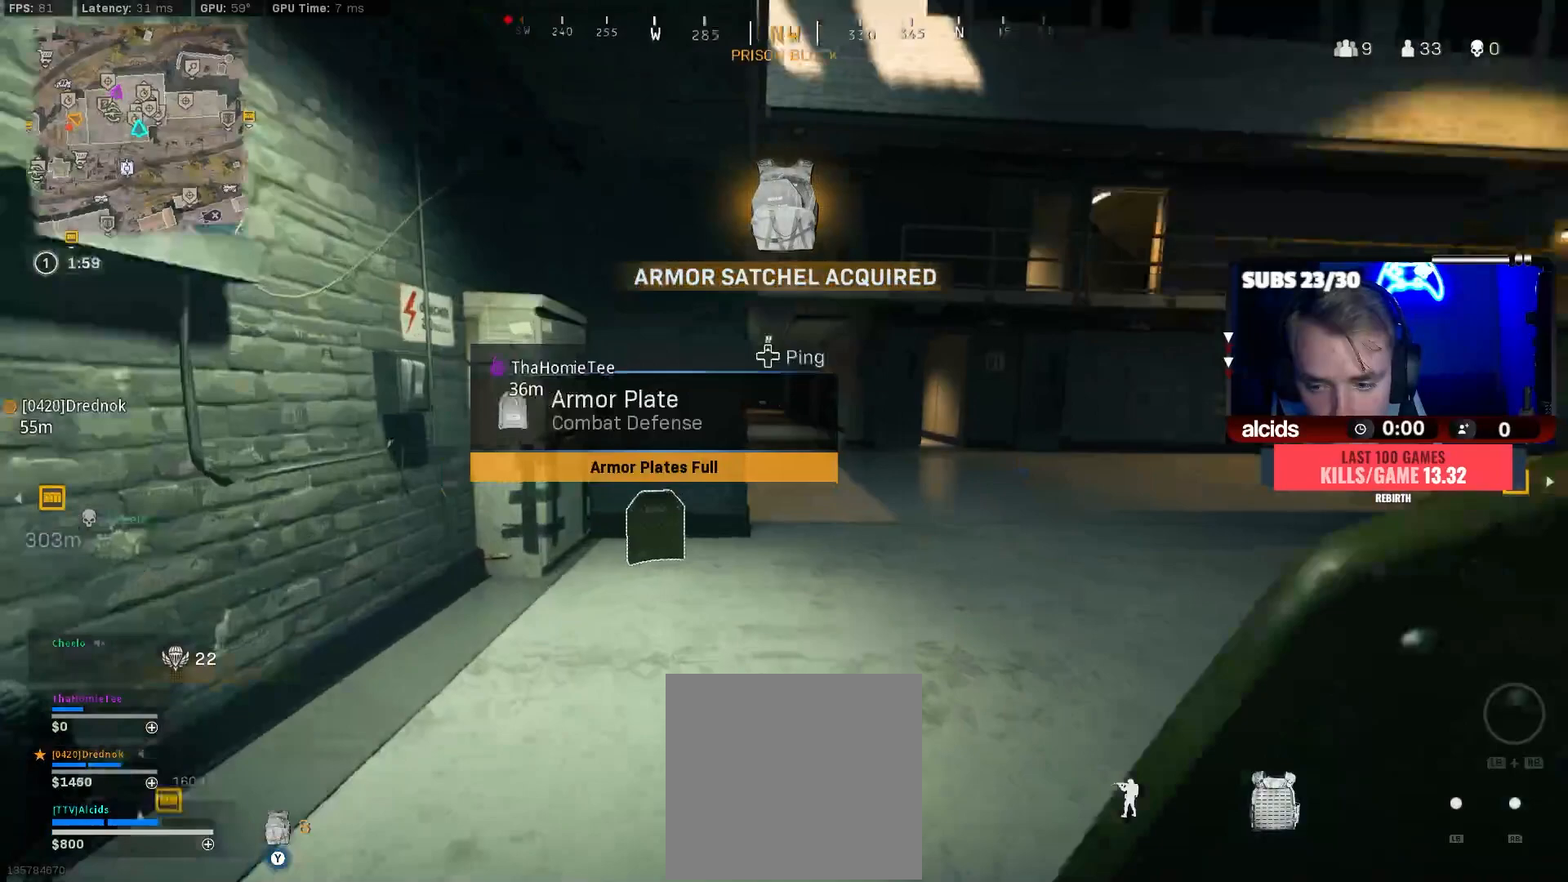
{"buttons": ["L3"], "left_stick": "up", "right_stick": "right", "events": [[33, "B", "up"], [67, "left_stick", "center"], [133, "B", "down"], [133, "right_stick", "center"], [167, "left_stick", "down-left"], [200, "A", "down"], [267, "B", "up"], [300, "A", "up"], [333, "left_stick", "up"], [400, "right_stick", "right"], [467, "L3", "down"]]}
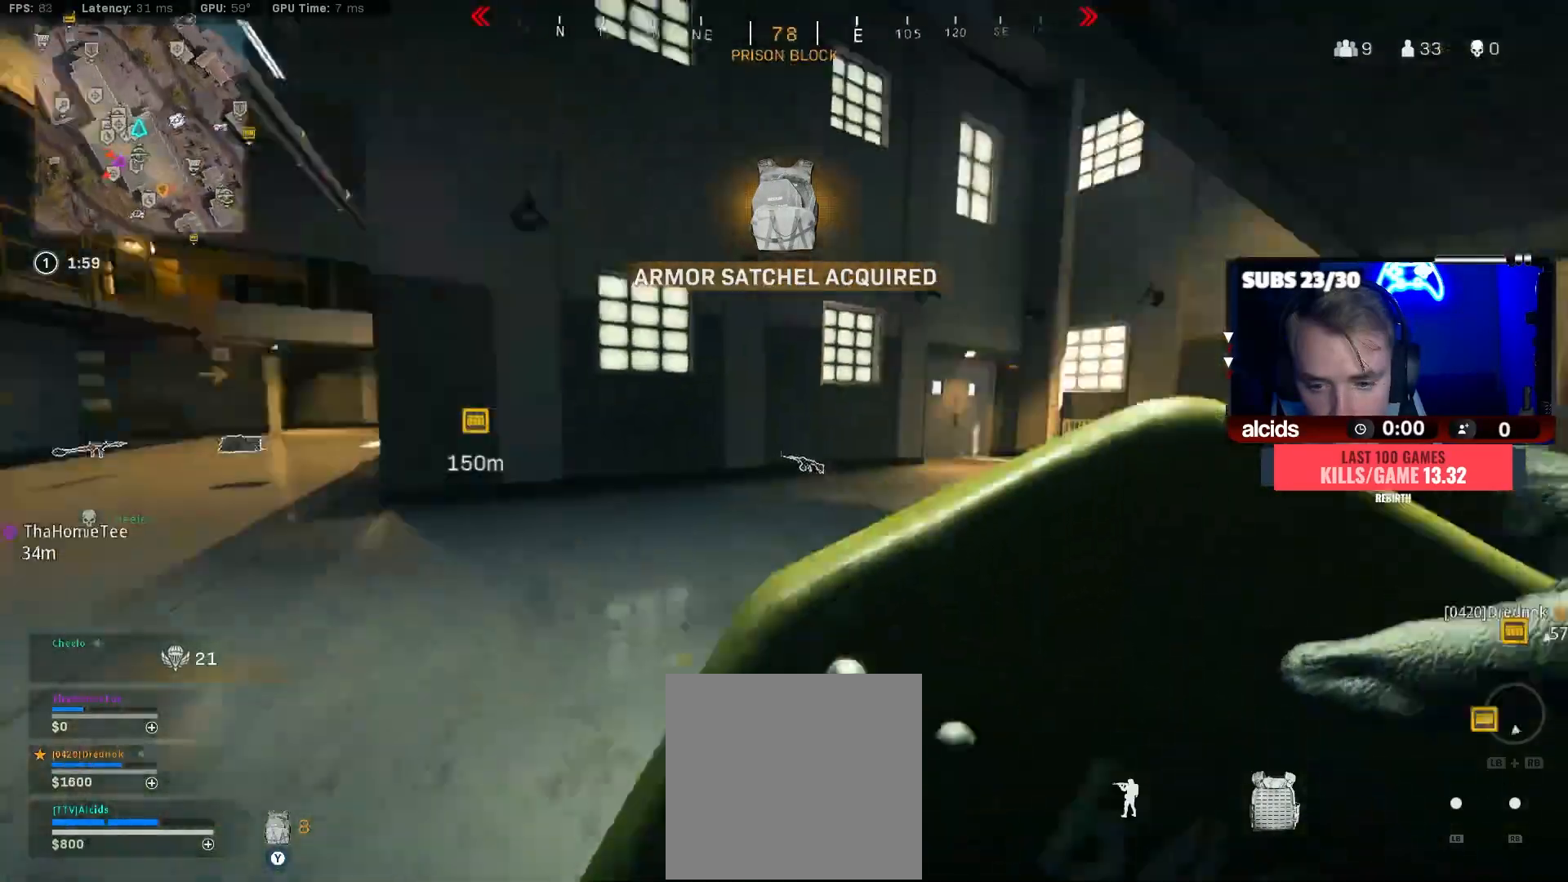
{"buttons": [], "left_stick": "up", "right_stick": "right", "events": [[67, "right_stick", "center"], [100, "L3", "up"], [167, "right_stick", "right"], [200, "L3", "down"], [300, "L3", "up"], [367, "right_stick", "center"], [467, "right_stick", "right"]]}
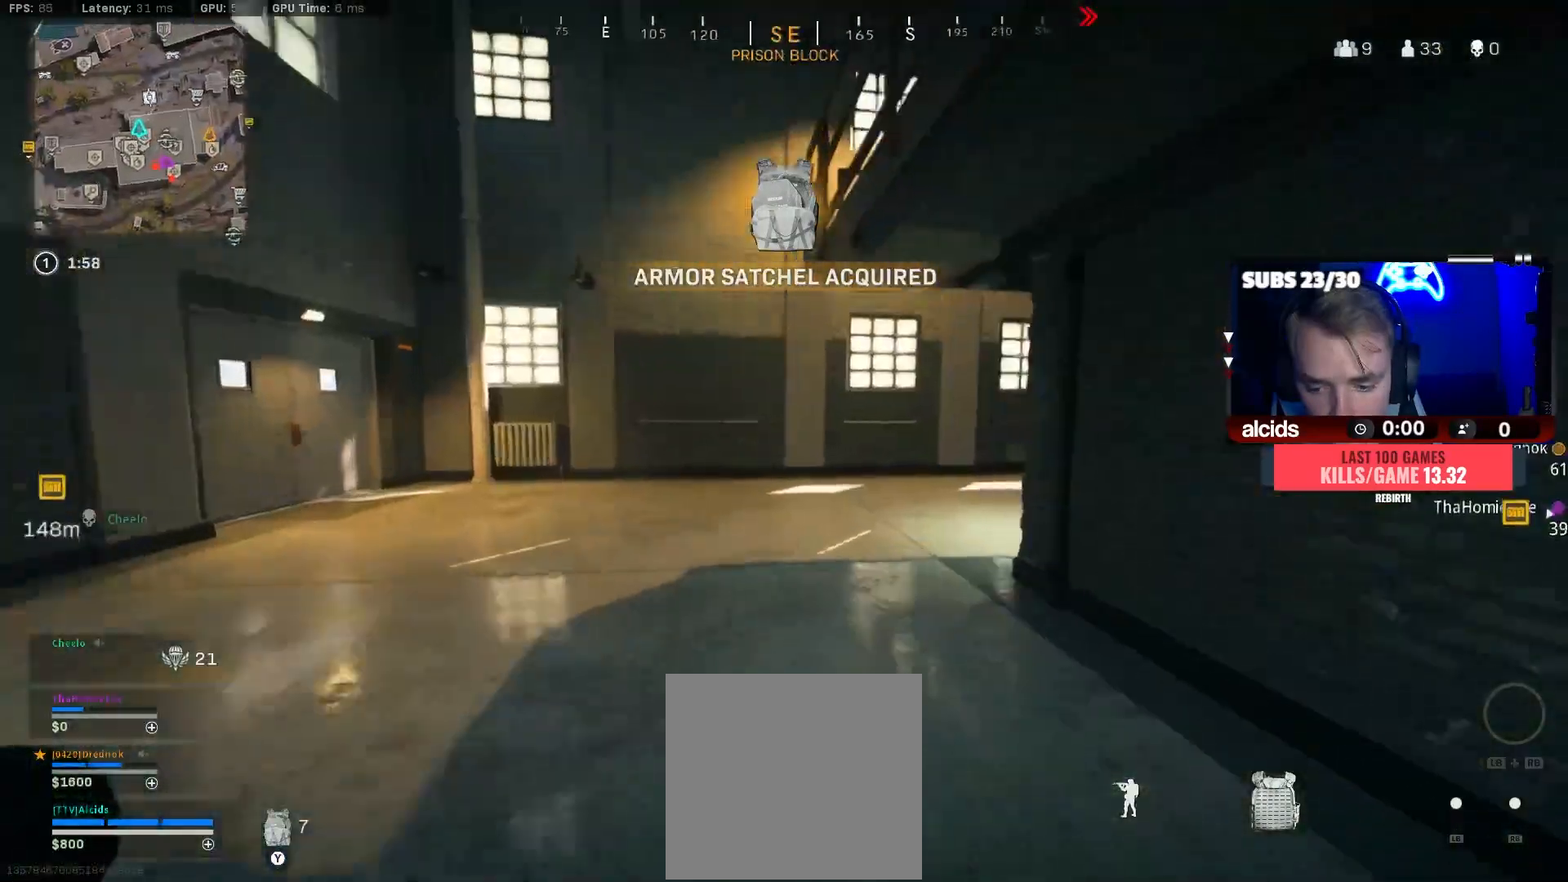
{"buttons": [], "left_stick": "up-left", "right_stick": "center", "events": [[67, "A", "down"], [133, "left_stick", "up-left"], [233, "A", "up"], [233, "right_stick", "center"]]}
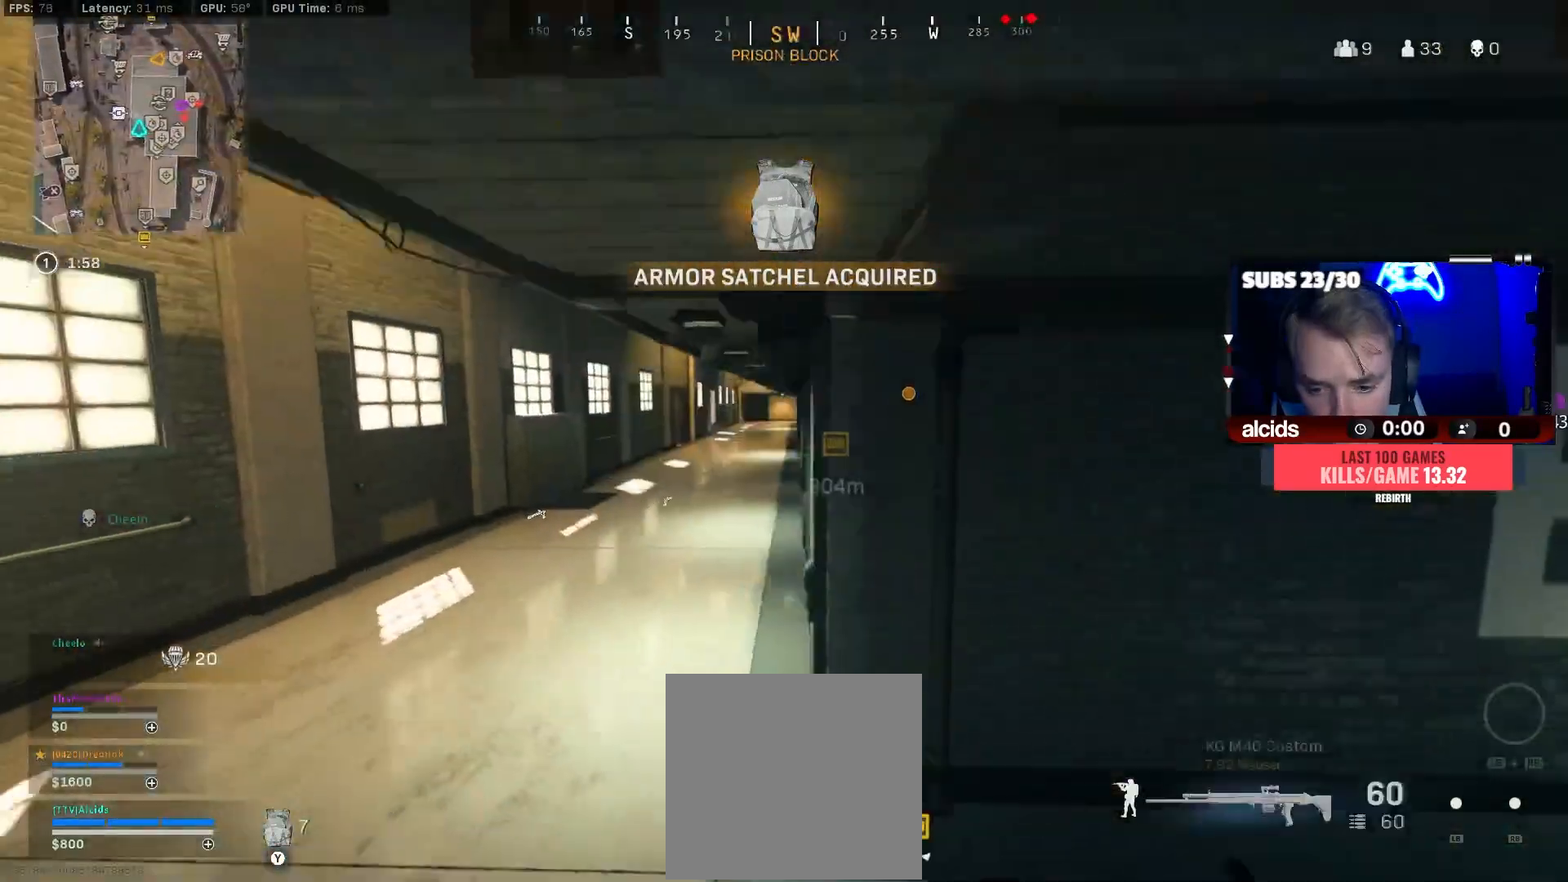
{"buttons": [], "left_stick": "up", "right_stick": "center", "events": [[33, "left_stick", "left"], [100, "right_stick", "right"], [167, "left_stick", "up-right"], [267, "L3", "down"], [300, "left_stick", "up"], [367, "L3", "up"], [400, "right_stick", "center"]]}
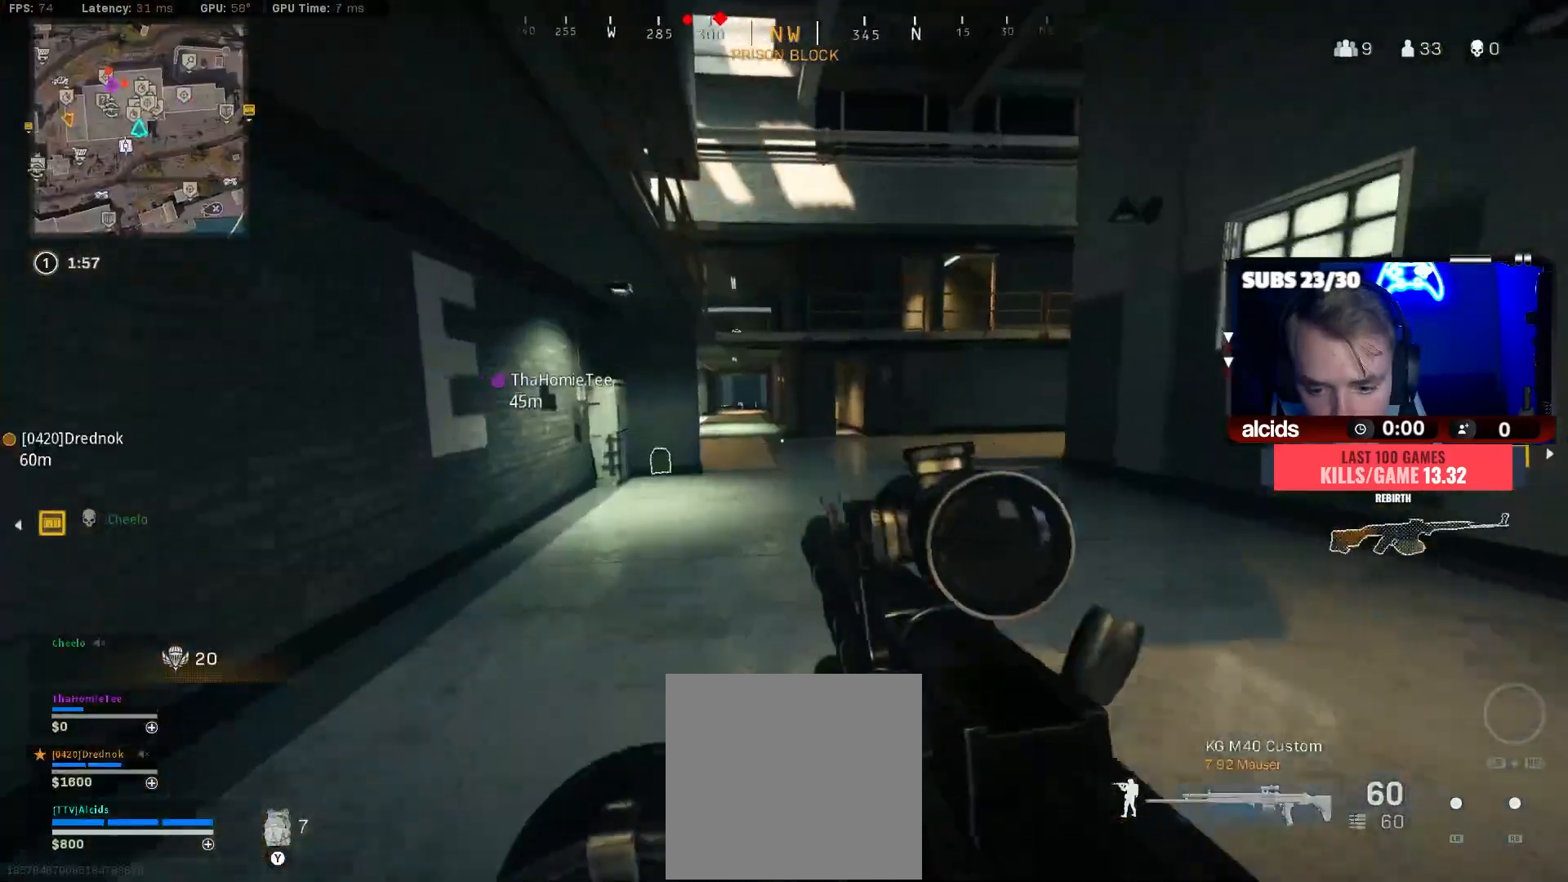
{"buttons": ["A", "B"], "left_stick": "up", "right_stick": "center", "events": [[100, "B", "down"], [167, "right_stick", "down-right"], [267, "right_stick", "right"], [300, "B", "up"], [400, "B", "down"], [433, "right_stick", "center"], [467, "A", "down"]]}
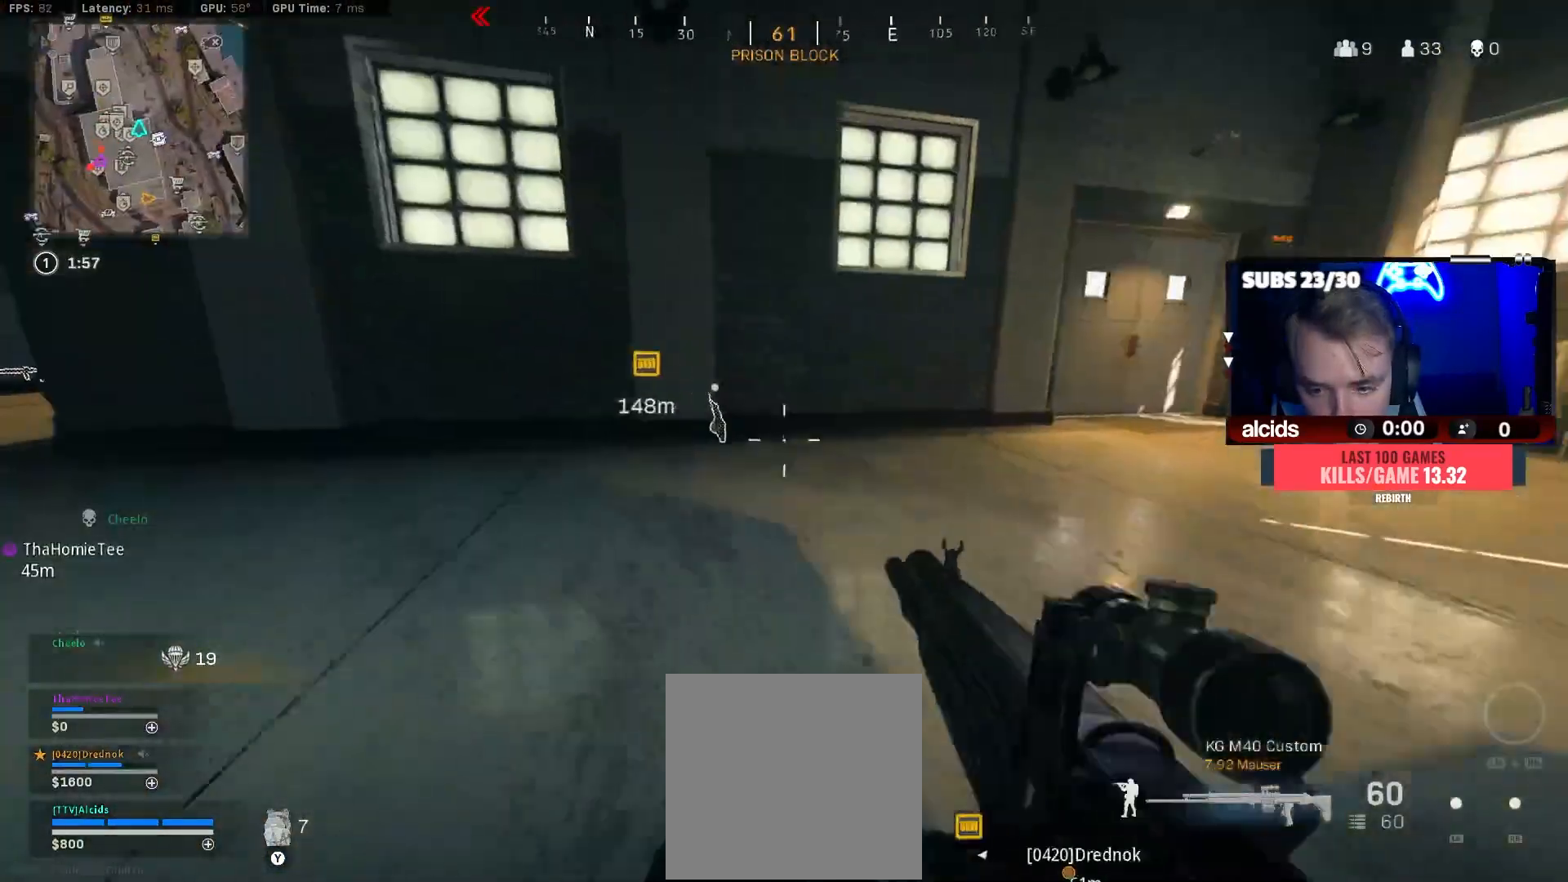
{"buttons": [], "left_stick": "up", "right_stick": "center", "events": [[33, "B", "up"], [67, "A", "up"], [67, "X", "down"], [133, "X", "up"], [167, "L3", "down"], [233, "right_stick", "left"], [300, "L3", "up"], [367, "L3", "down"], [467, "right_stick", "center"], [500, "L3", "up"]]}
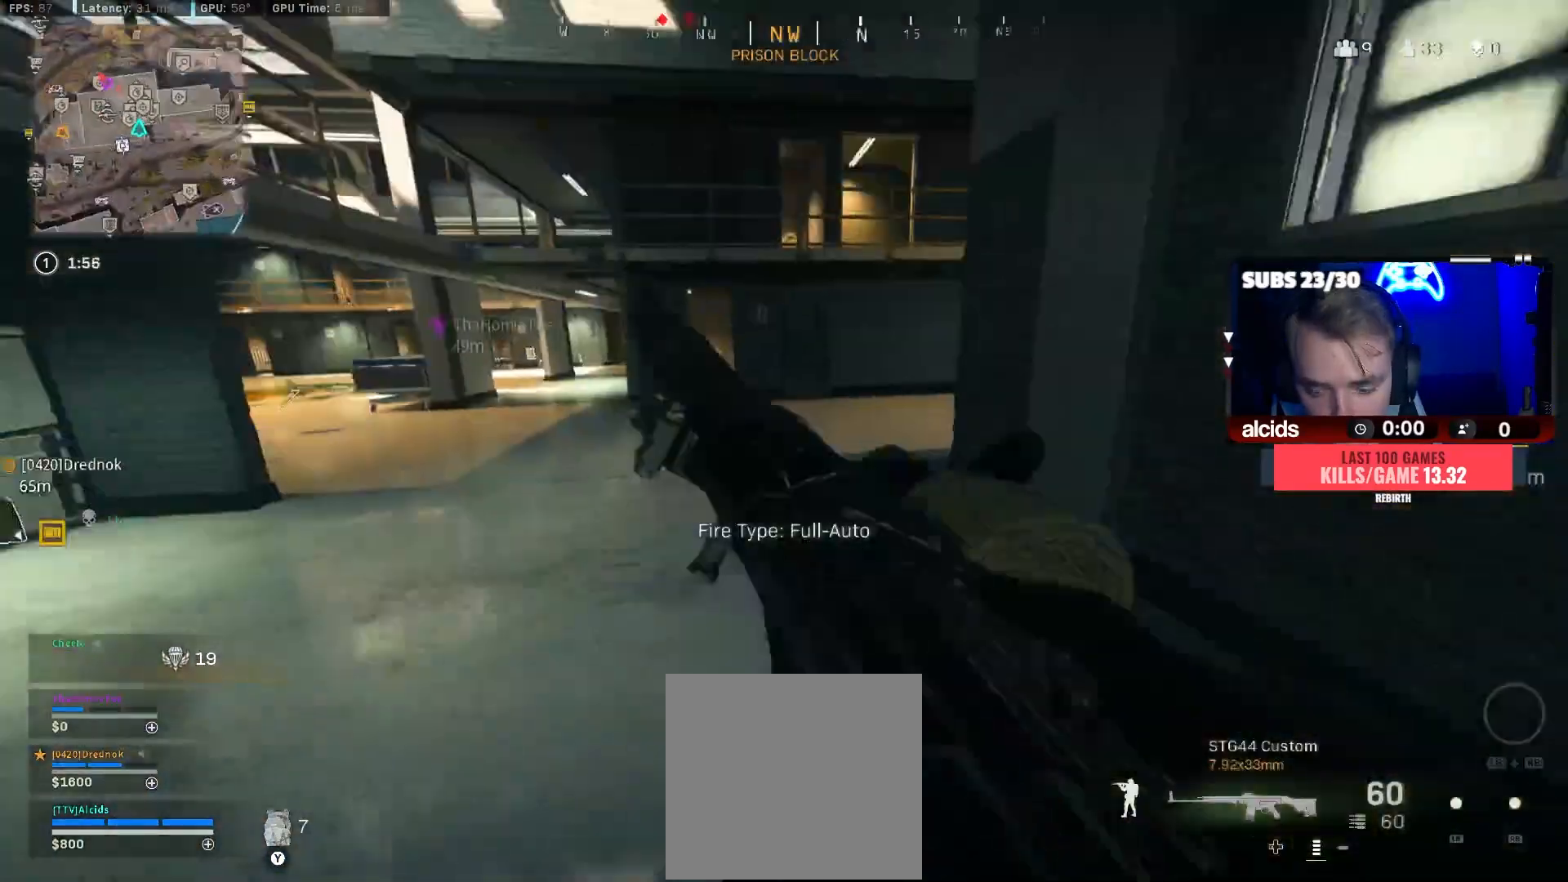
{"buttons": [], "left_stick": "up", "right_stick": "center", "events": [[33, "A", "down"], [33, "L2", "down"], [33, "R2", "down"], [33, "Y", "down"], [133, "L3", "down"], [133, "R2", "up"], [133, "Y", "up"], [167, "L2", "up"], [200, "L3", "up"], [300, "A", "up"], [300, "L3", "down"], [300, "right_stick", "right"], [433, "L3", "up"], [500, "right_stick", "center"]]}
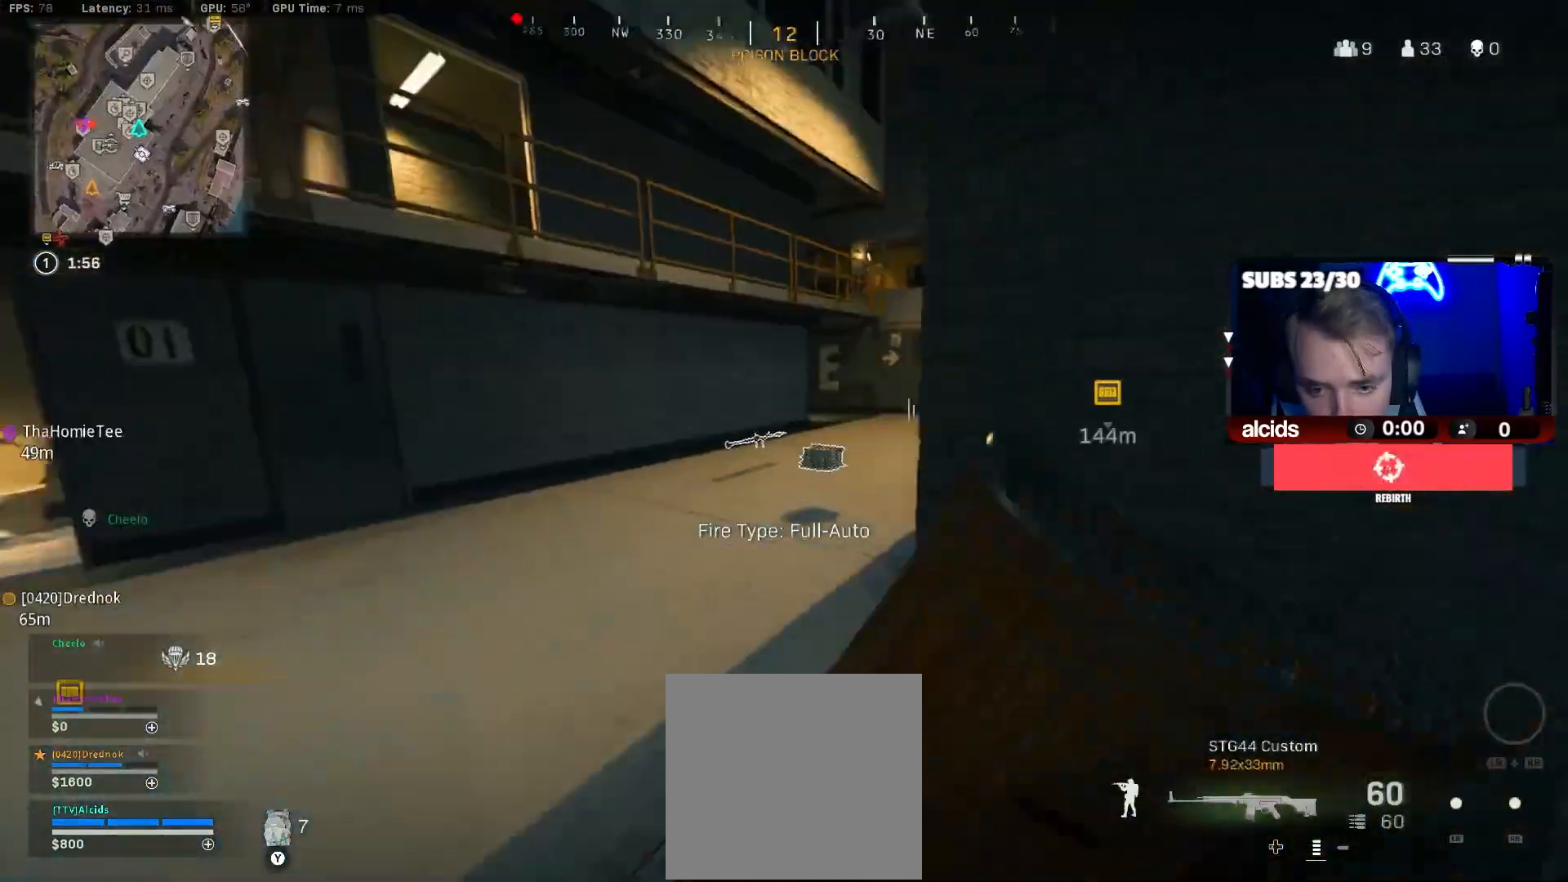
{"buttons": ["Y"], "left_stick": "up", "right_stick": "center", "events": [[67, "L3", "down"], [133, "right_stick", "right"], [167, "L3", "up"], [200, "right_stick", "center"], [333, "L3", "down"], [333, "Y", "down"], [400, "L3", "up"], [400, "Y", "up"], [467, "Y", "down"]]}
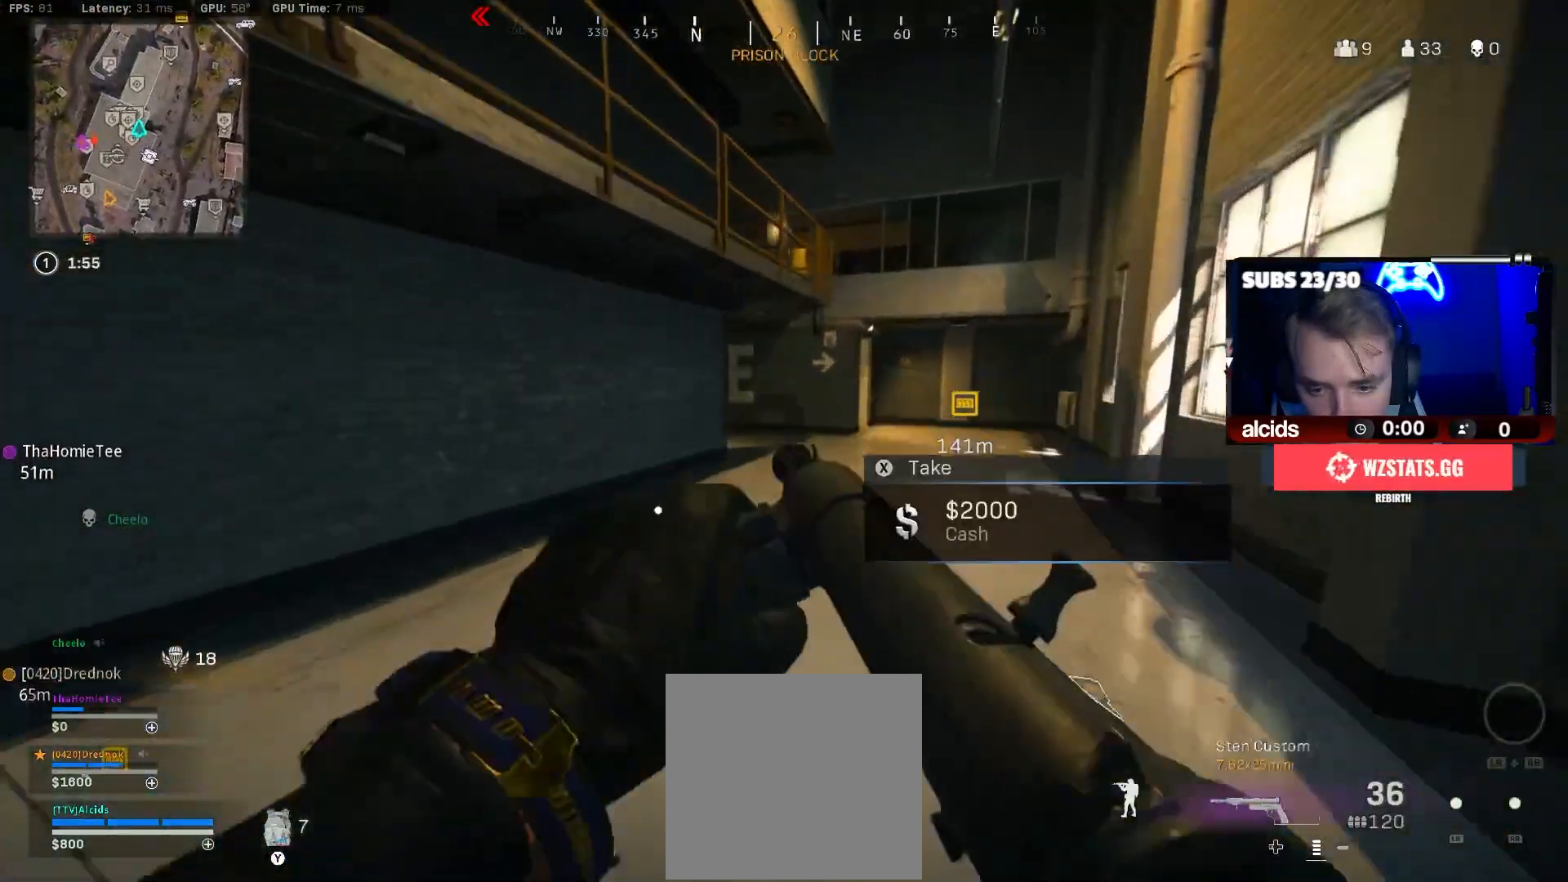
{"buttons": ["B"], "left_stick": "up", "right_stick": "left", "events": [[33, "L3", "down"], [67, "Y", "up"], [133, "L3", "up"], [200, "right_stick", "down"], [233, "L3", "down"], [300, "right_stick", "center"], [367, "L3", "up"], [433, "B", "down"], [500, "right_stick", "left"]]}
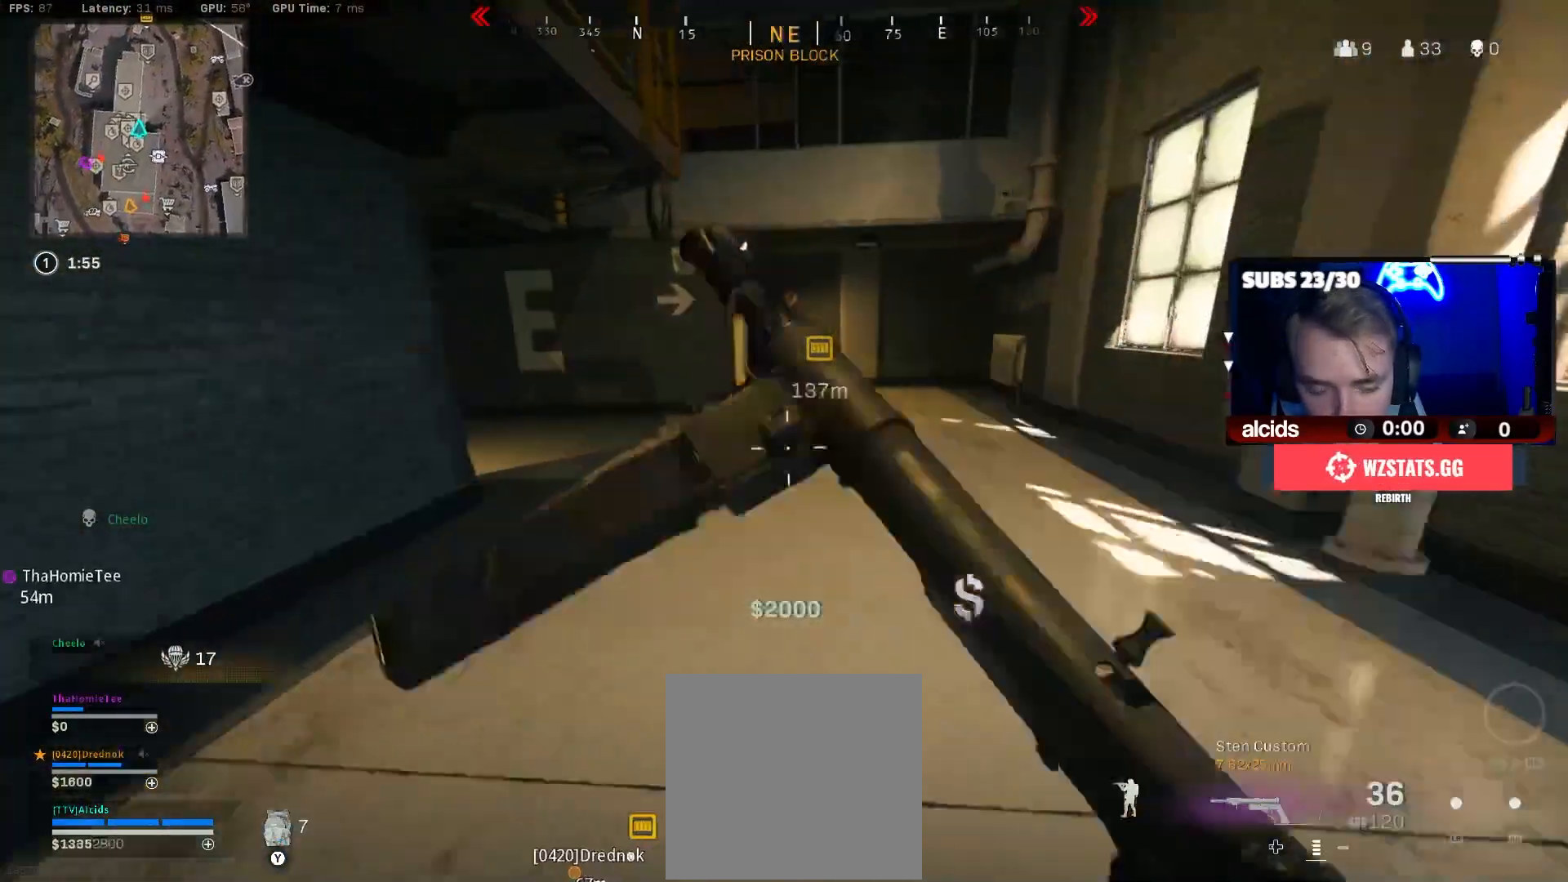
{"buttons": [], "left_stick": "up-right", "right_stick": "center", "events": [[167, "B", "up"], [233, "right_stick", "center"], [267, "B", "down"], [267, "left_stick", "up-right"], [367, "A", "down"], [367, "right_stick", "left"], [400, "B", "up"], [467, "right_stick", "center"], [500, "A", "up"]]}
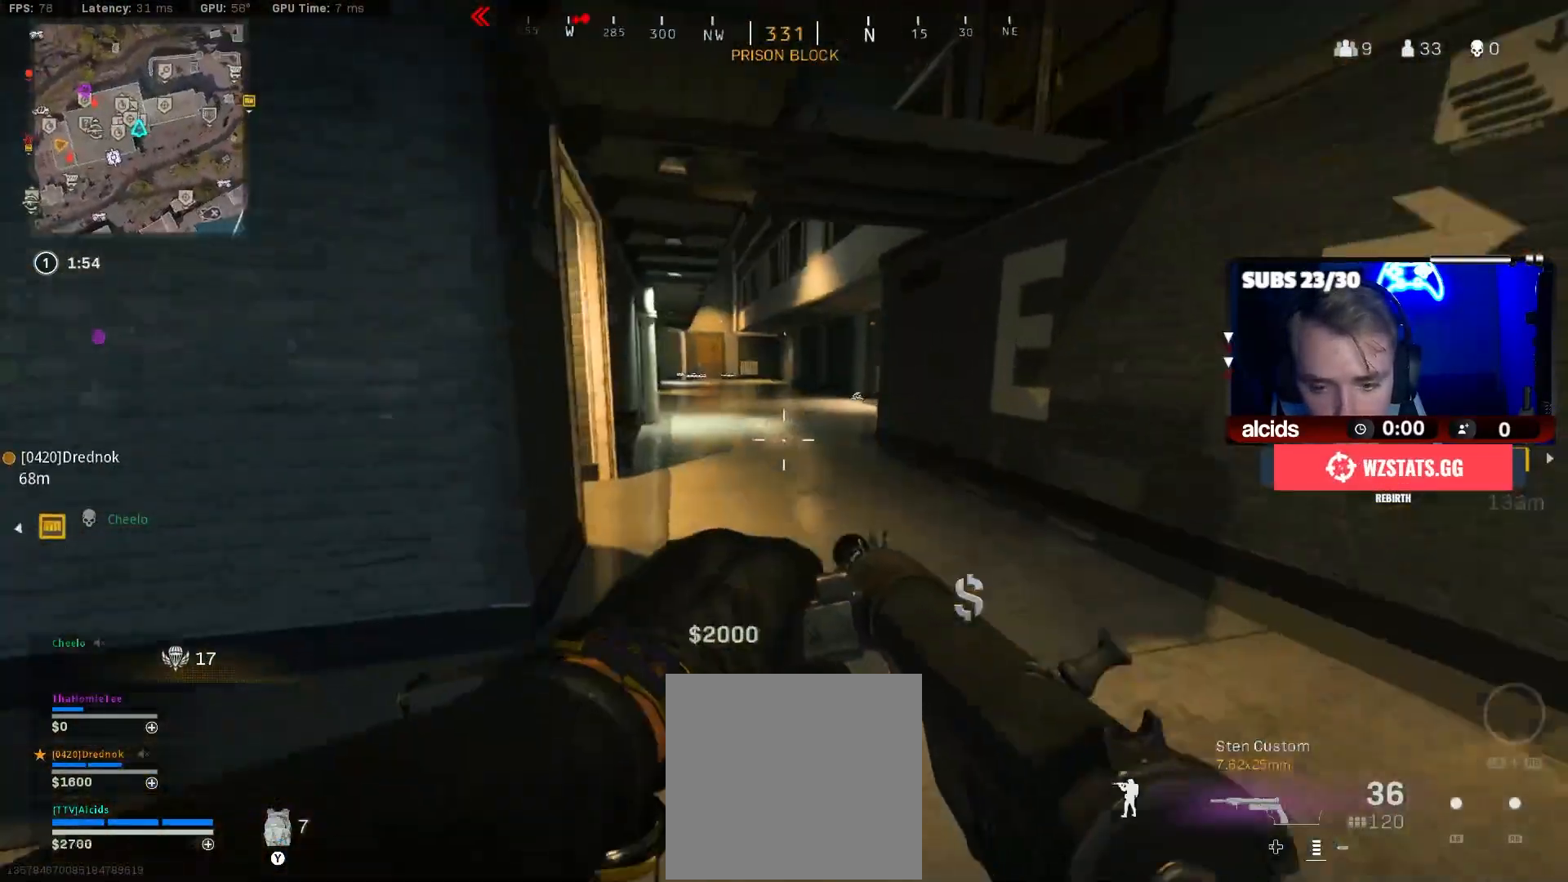
{"buttons": ["L3"], "left_stick": "up", "right_stick": "center", "events": [[100, "L3", "down"], [133, "left_stick", "up"], [200, "L3", "up"], [200, "R2", "down"], [200, "Y", "down"], [267, "R2", "up"], [267, "Y", "up"], [300, "L3", "down"], [367, "Y", "down"], [400, "L2", "down"], [400, "L3", "up"], [400, "R2", "down"], [467, "L2", "up"], [467, "R2", "up"], [467, "Y", "up"], [500, "L3", "down"]]}
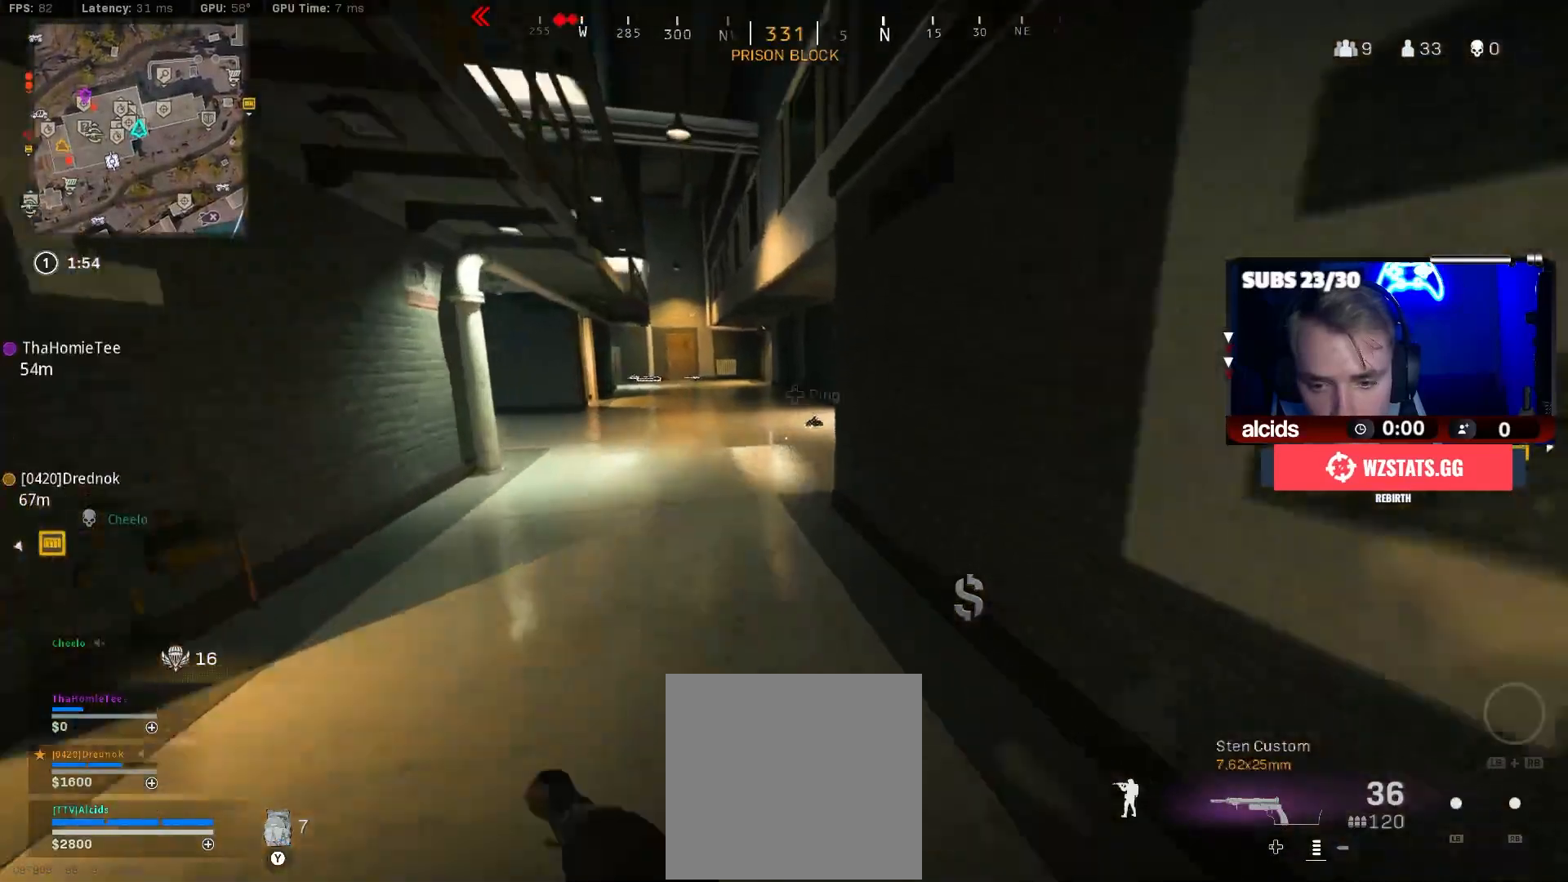
{"buttons": ["B"], "left_stick": "up-right", "right_stick": "right", "events": [[167, "L3", "up"], [267, "right_stick", "right"], [300, "B", "down"], [367, "right_stick", "center"], [400, "left_stick", "up-right"], [467, "B", "up"], [467, "right_stick", "right"], [500, "B", "down"]]}
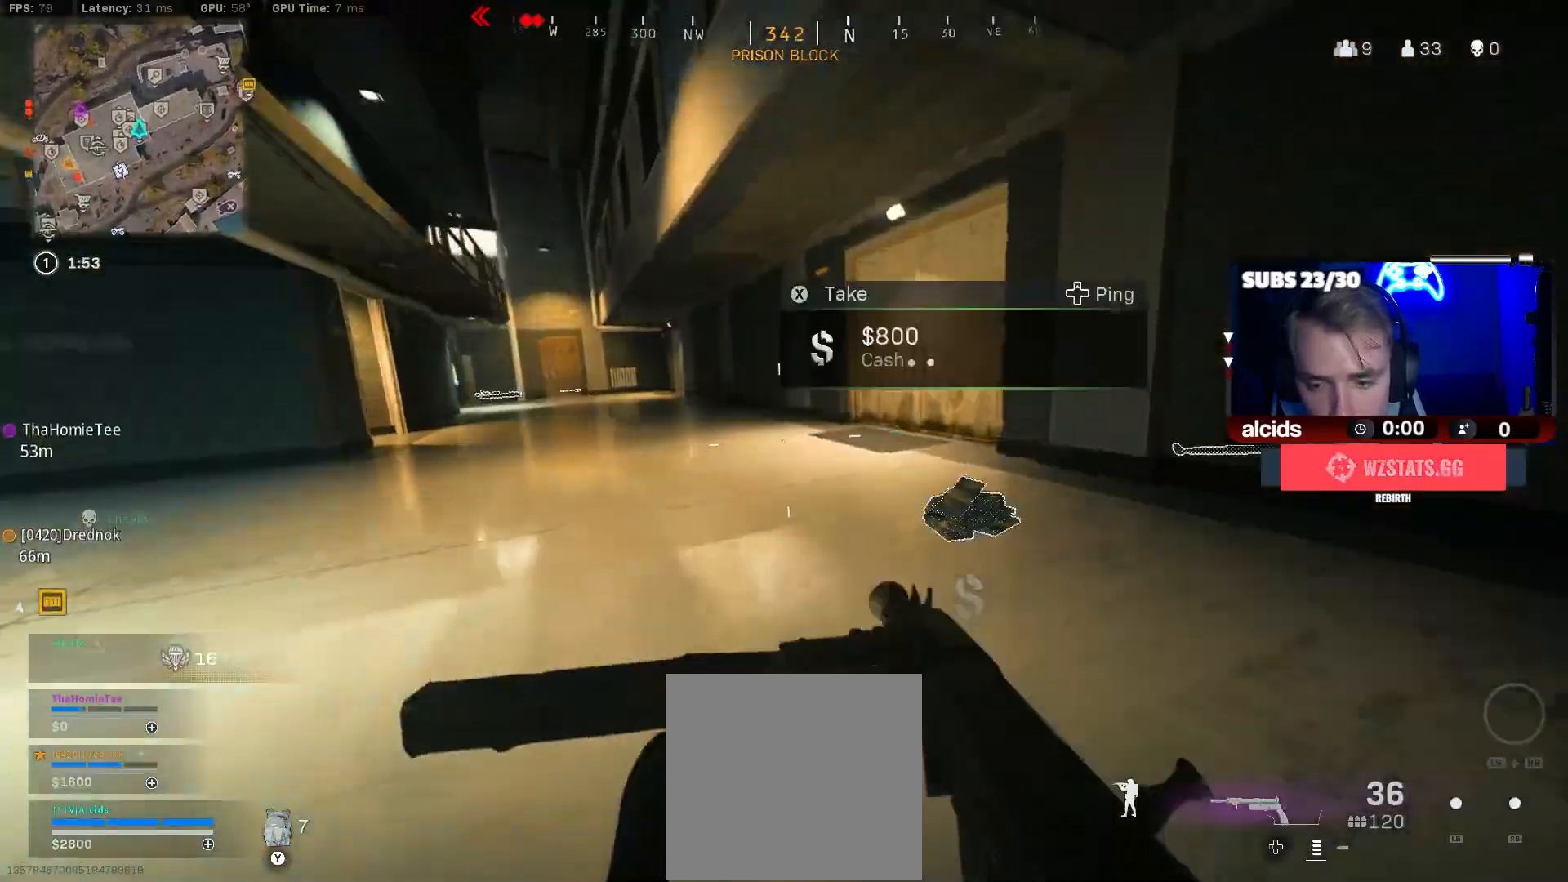
{"buttons": ["L3"], "left_stick": "up", "right_stick": "up-left", "events": [[67, "A", "down"], [167, "A", "up"], [167, "B", "up"], [233, "right_stick", "left"], [267, "L3", "down"], [267, "left_stick", "up"], [367, "L3", "up"], [433, "L3", "down"], [467, "right_stick", "up-left"]]}
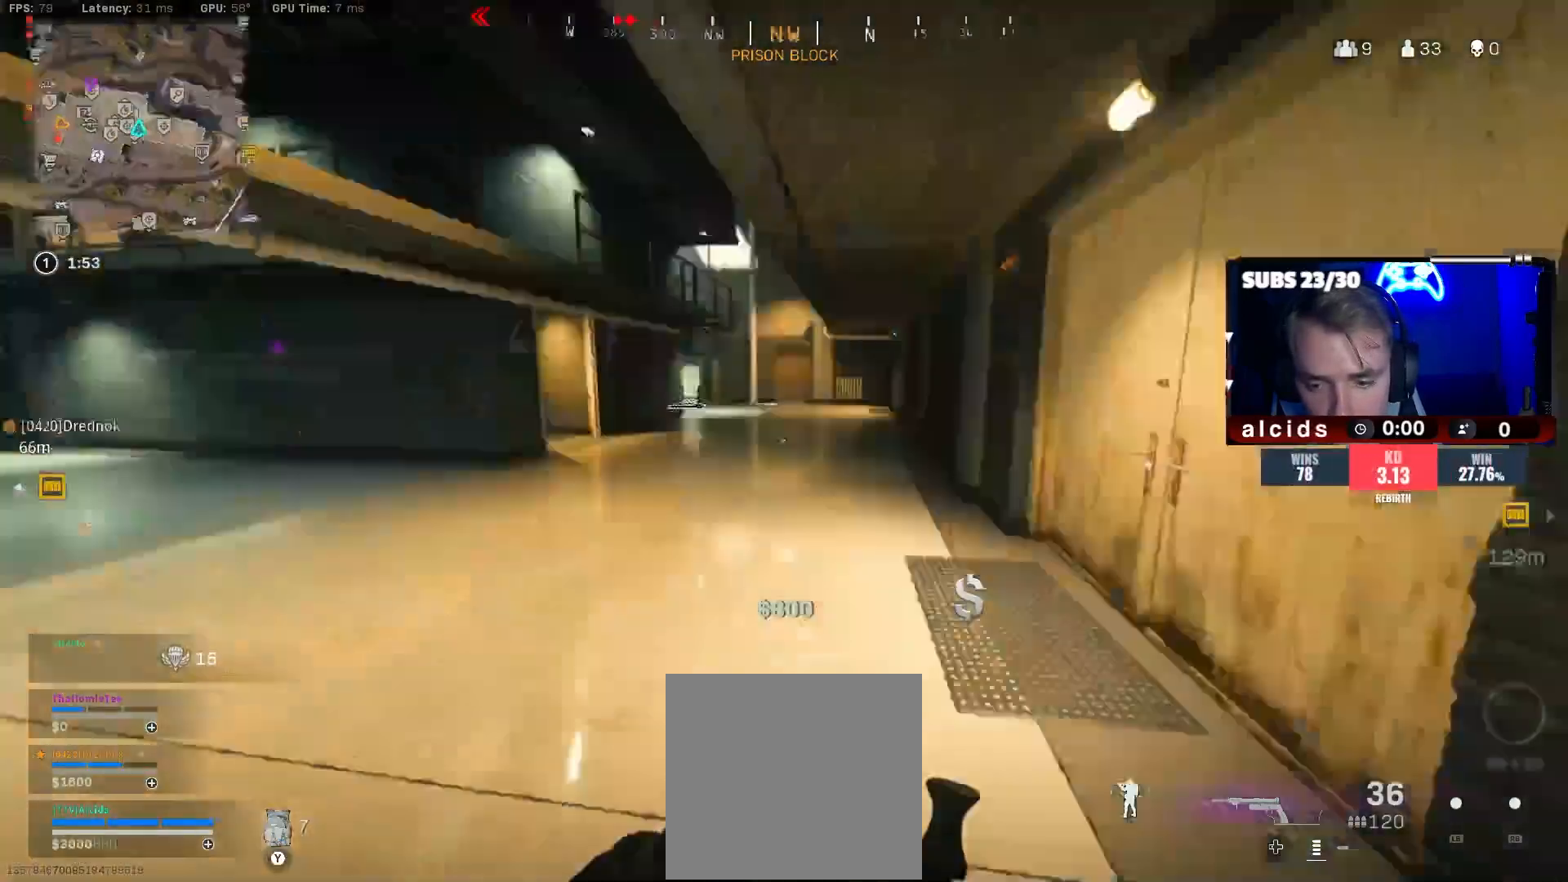
{"buttons": ["L3"], "left_stick": "up", "right_stick": "center", "events": [[33, "right_stick", "center"], [67, "L3", "up"], [167, "A", "down"], [167, "Y", "down"], [267, "A", "up"], [267, "Y", "up"], [333, "Y", "down"], [433, "Y", "up"], [467, "L3", "down"]]}
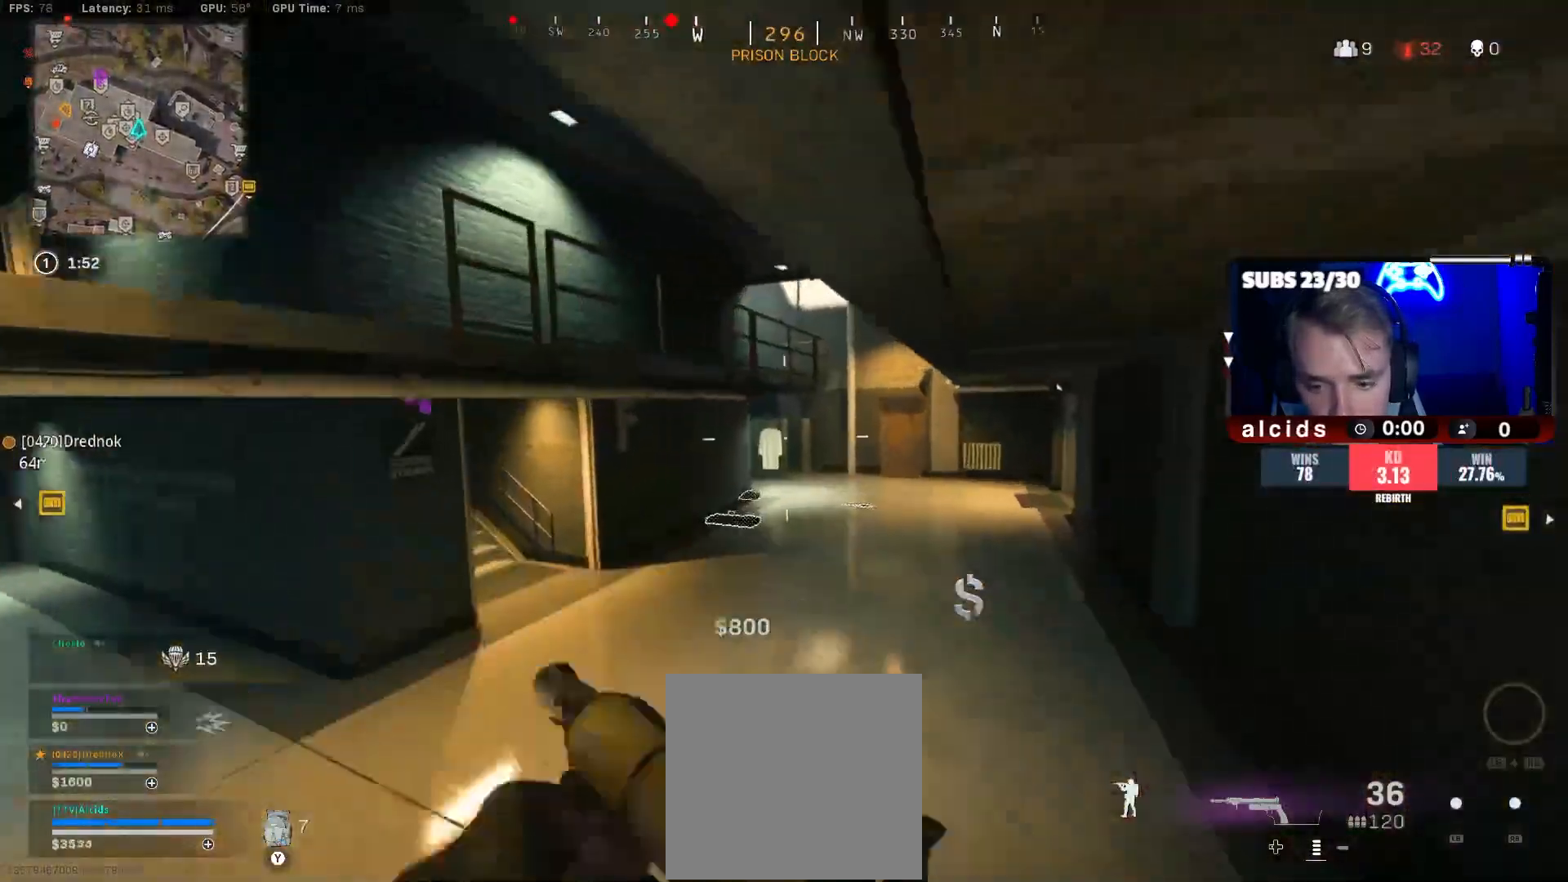
{"buttons": [], "left_stick": "up", "right_stick": "center", "events": [[67, "L3", "up"], [167, "Y", "down"], [200, "L3", "down"], [267, "Y", "up"], [300, "L3", "up"], [367, "L3", "down"], [367, "Y", "down"], [433, "Y", "up"], [500, "L3", "up"]]}
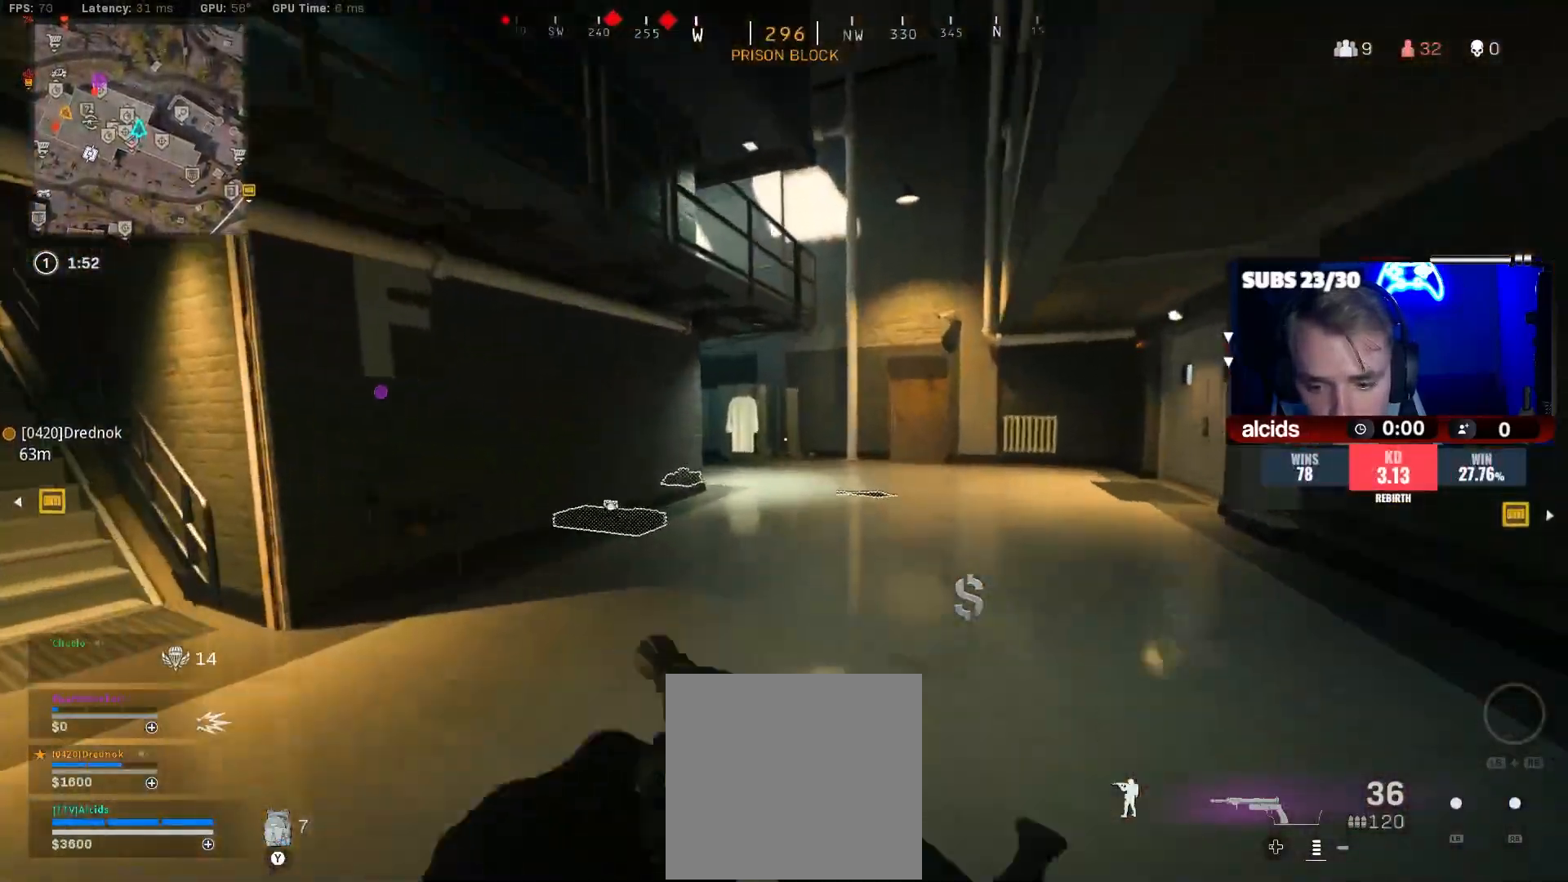
{"buttons": ["B"], "left_stick": "up", "right_stick": "center", "events": [[267, "right_stick", "right"], [333, "right_stick", "center"], [433, "B", "down"]]}
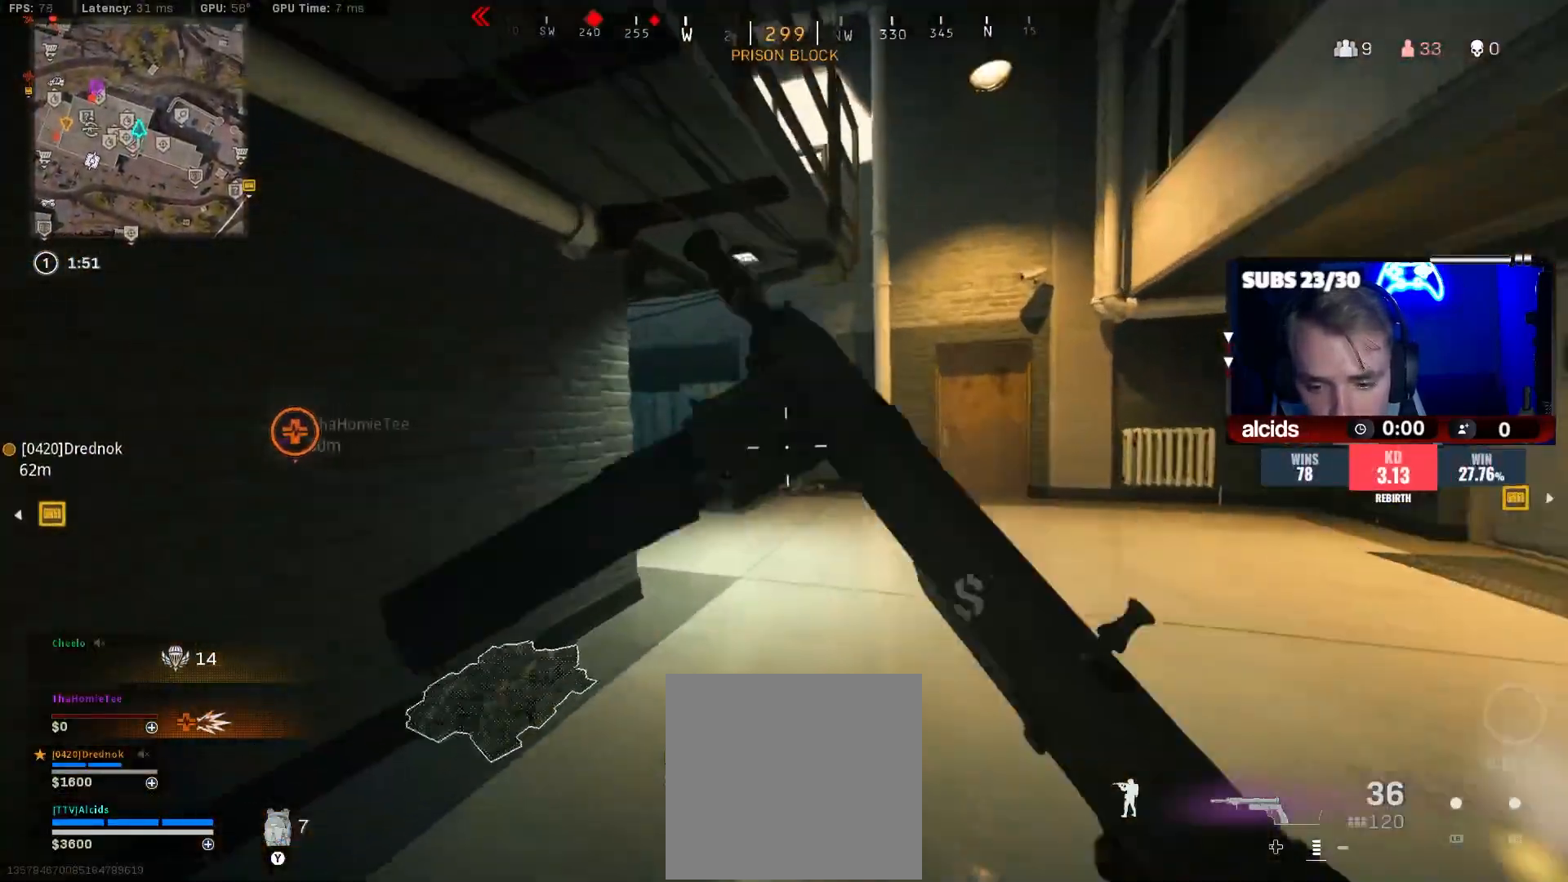
{"buttons": ["L3"], "left_stick": "up", "right_stick": "left", "events": [[33, "right_stick", "left"], [100, "left_stick", "up-right"], [133, "B", "up"], [167, "right_stick", "center"], [200, "B", "down"], [200, "left_stick", "right"], [300, "A", "down"], [333, "B", "up"], [333, "left_stick", "up-right"], [400, "A", "up"], [467, "right_stick", "left"], [500, "L3", "down"], [500, "left_stick", "up"]]}
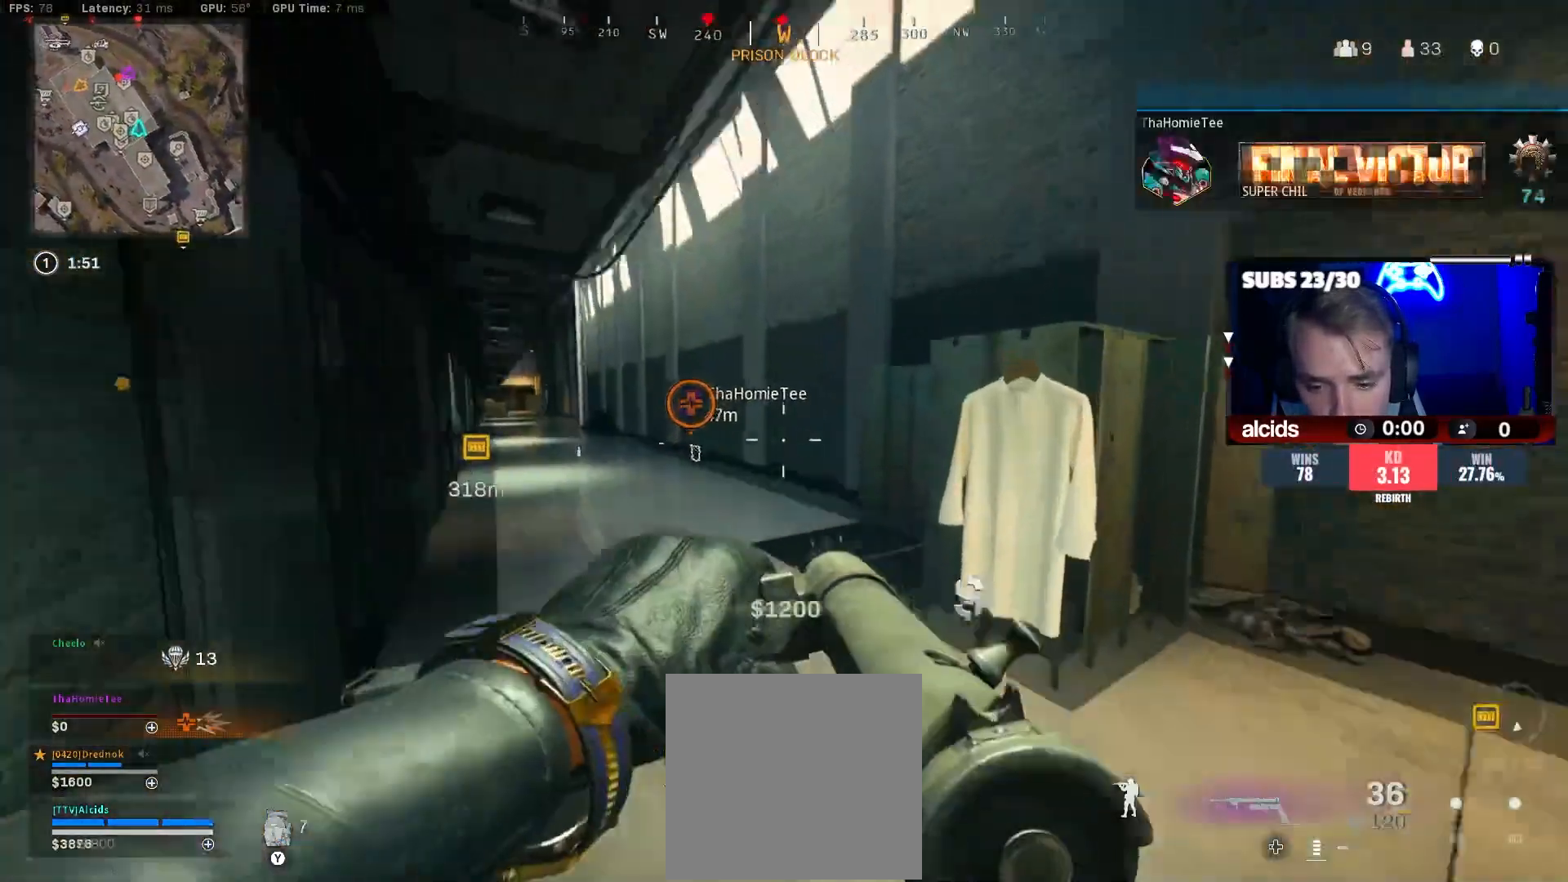
{"buttons": [], "left_stick": "up", "right_stick": "center", "events": [[100, "L3", "up"], [100, "right_stick", "center"], [200, "L3", "down"], [200, "Y", "down"], [300, "L3", "up"], [300, "Y", "up"], [367, "Y", "down"], [400, "L3", "down"], [467, "Y", "up"], [500, "L3", "up"]]}
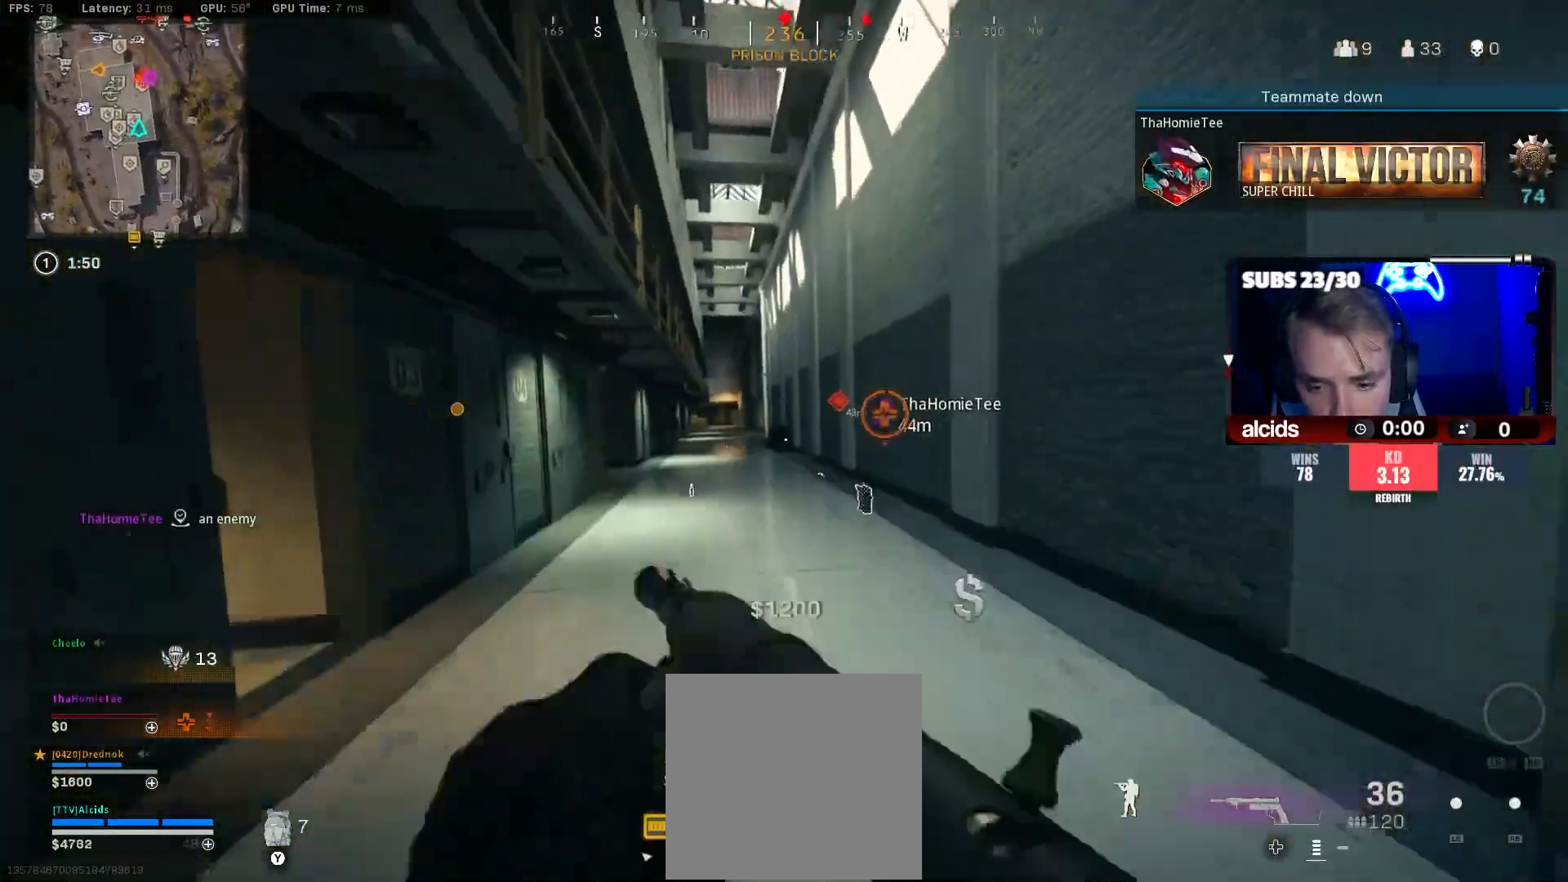
{"buttons": ["B"], "left_stick": "up", "right_stick": "center", "events": [[100, "L3", "down"], [233, "L3", "up"], [400, "B", "down"]]}
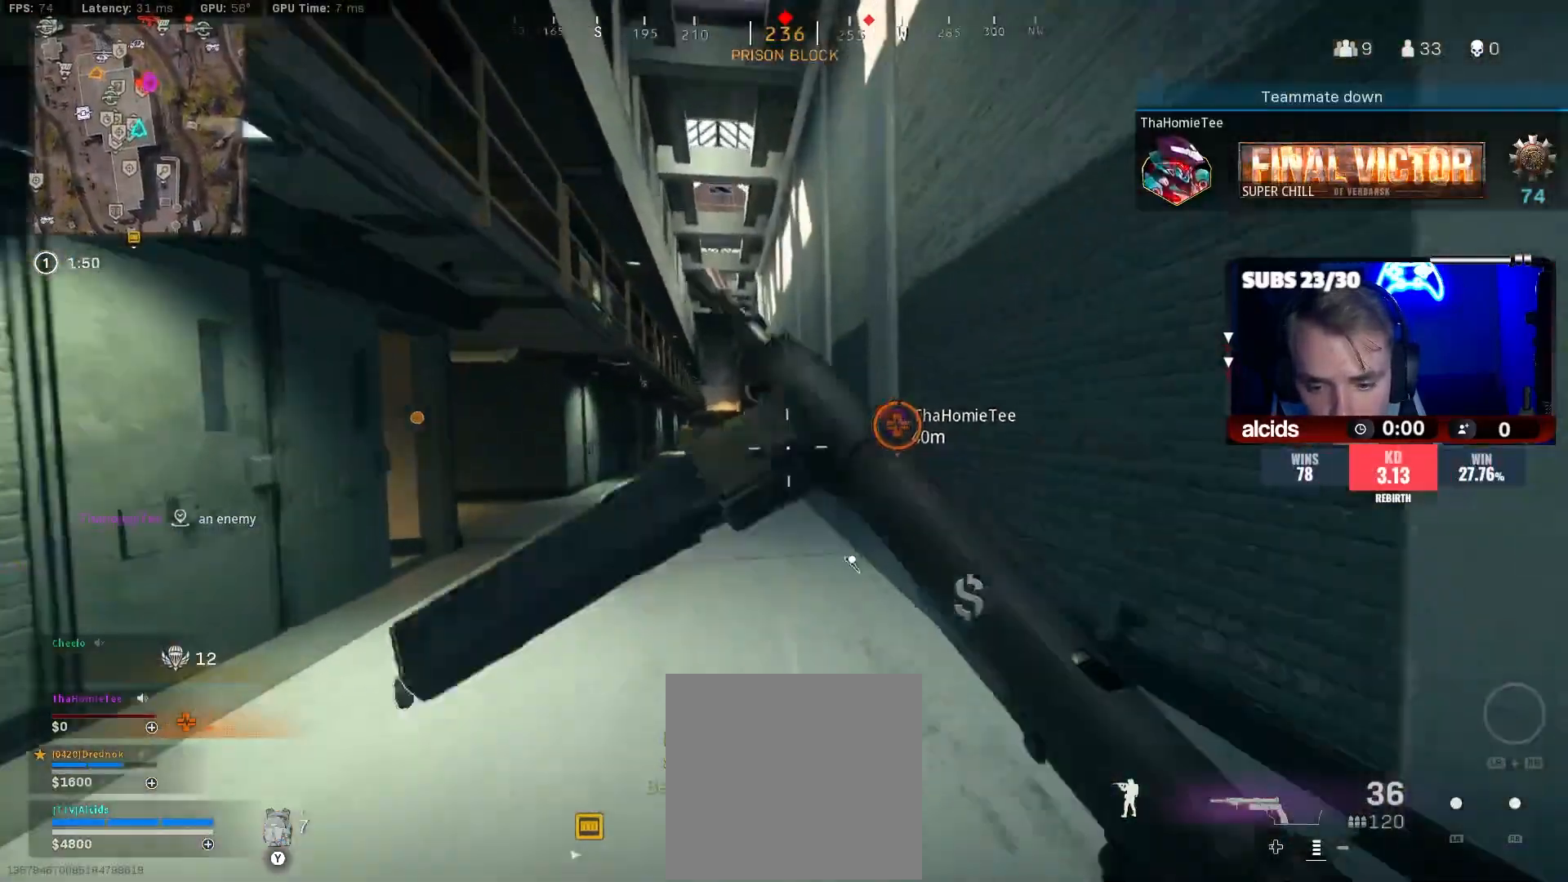
{"buttons": ["L3"], "left_stick": "up", "right_stick": "center", "events": [[100, "B", "up"], [200, "B", "down"], [233, "left_stick", "up-right"], [267, "A", "down"], [267, "right_stick", "left"], [333, "B", "up"], [333, "right_stick", "center"], [367, "A", "up"], [433, "L3", "down"], [433, "left_stick", "up"]]}
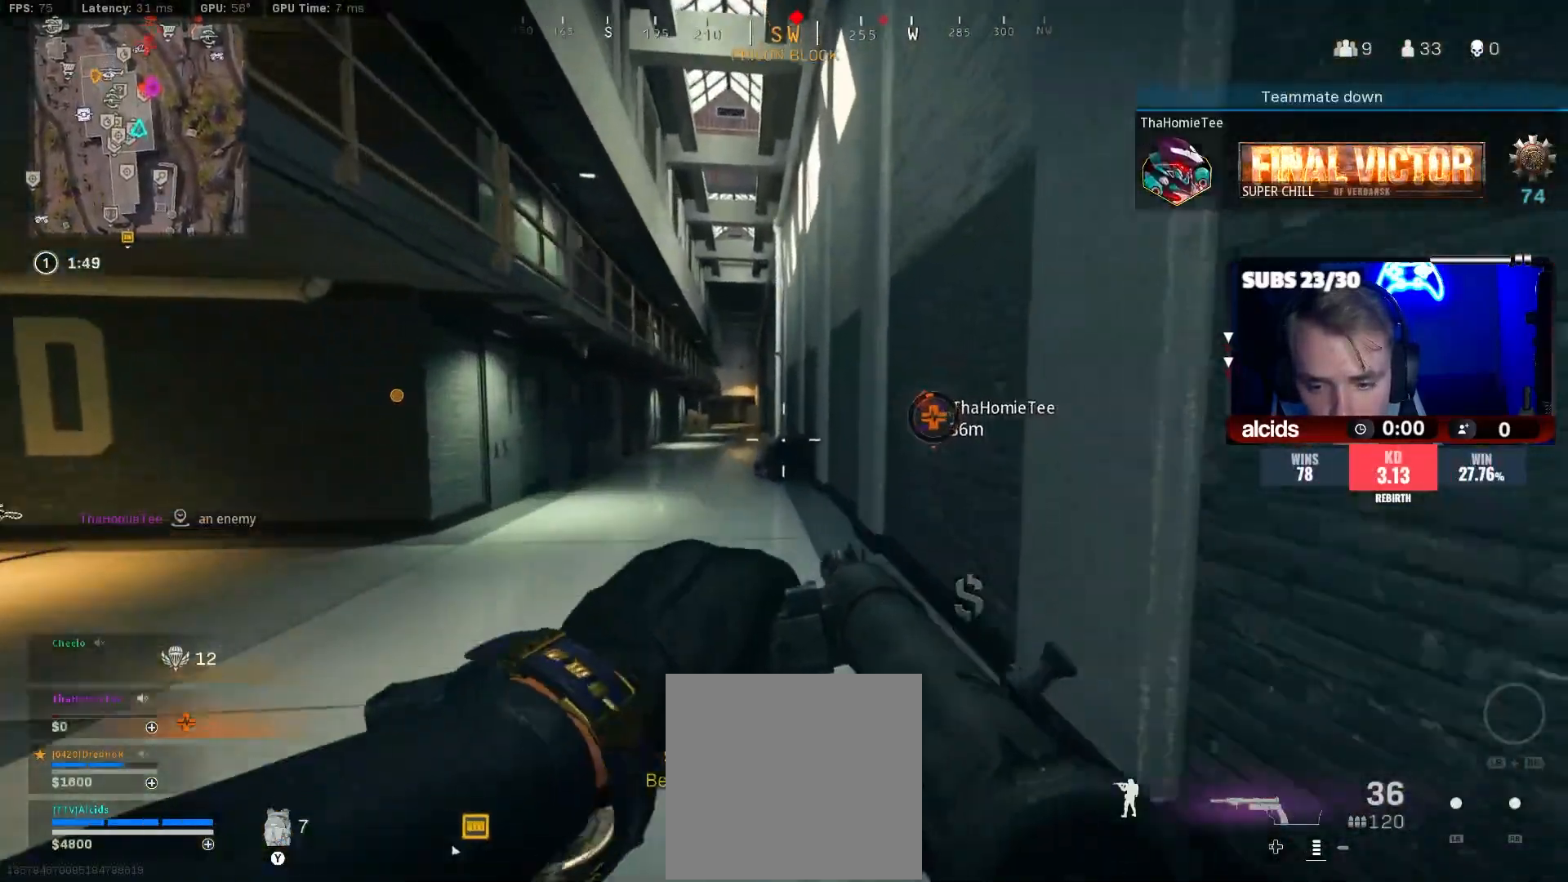
{"buttons": [], "left_stick": "up", "right_stick": "center"}
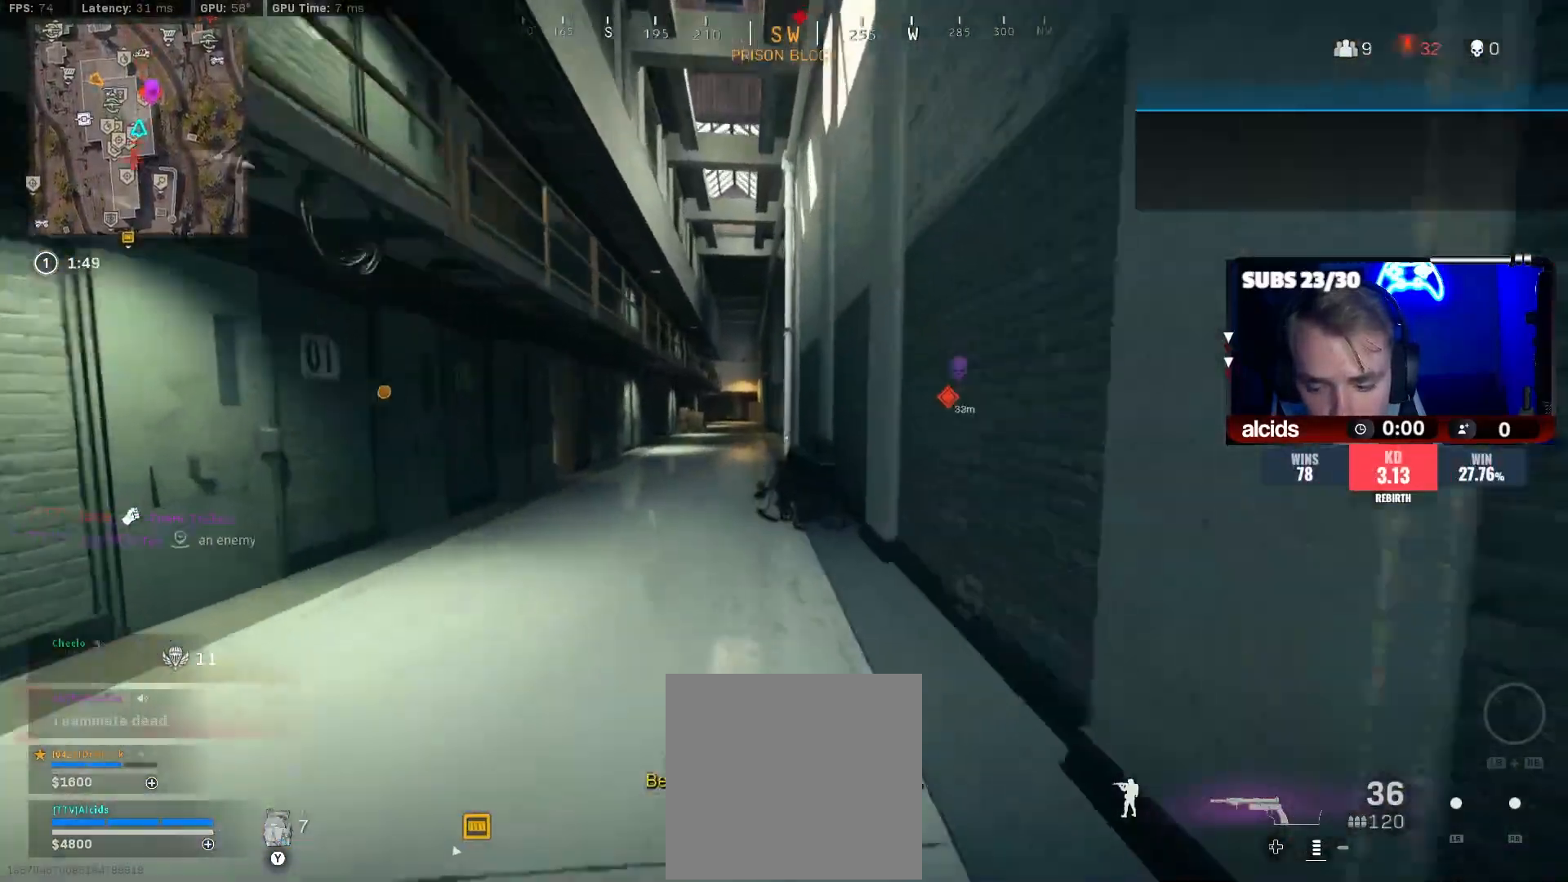
{"buttons": ["L3"], "left_stick": "up", "right_stick": "center", "events": [[67, "L3", "down"], [167, "L3", "up"], [167, "Y", "down"], [267, "Y", "up"], [300, "L3", "down"], [333, "Y", "down"], [400, "L3", "up"], [400, "Y", "up"], [500, "L3", "down"]]}
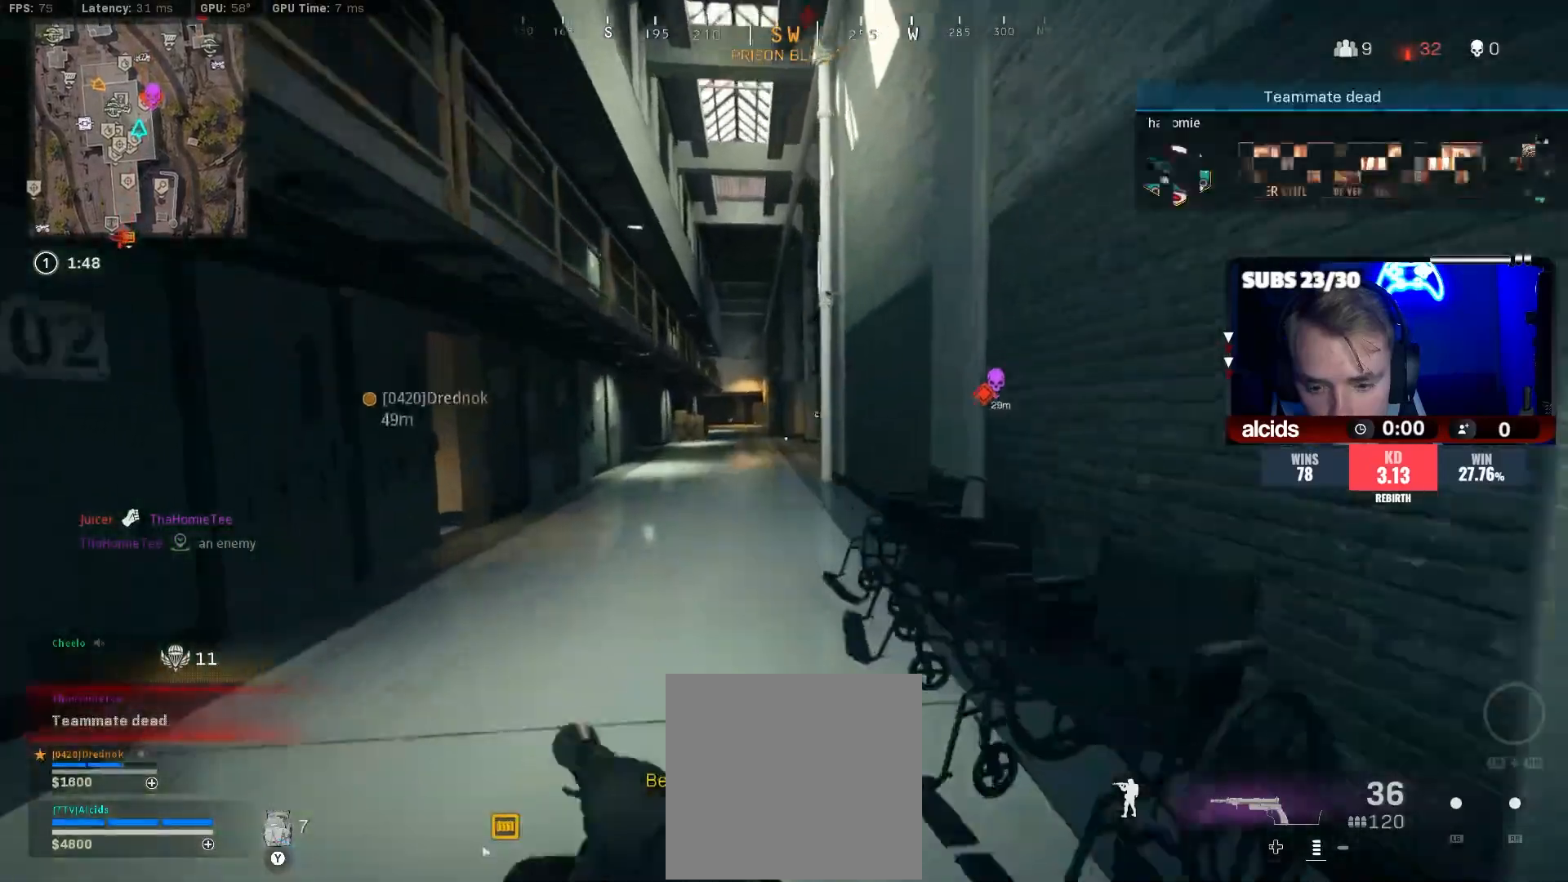
{"buttons": ["L3"], "left_stick": "up", "right_stick": "center", "events": [[100, "L3", "up"], [200, "Y", "down"], [267, "L3", "down"], [267, "Y", "up"], [367, "Y", "down"], [400, "L3", "up"], [433, "Y", "up"], [467, "L3", "down"]]}